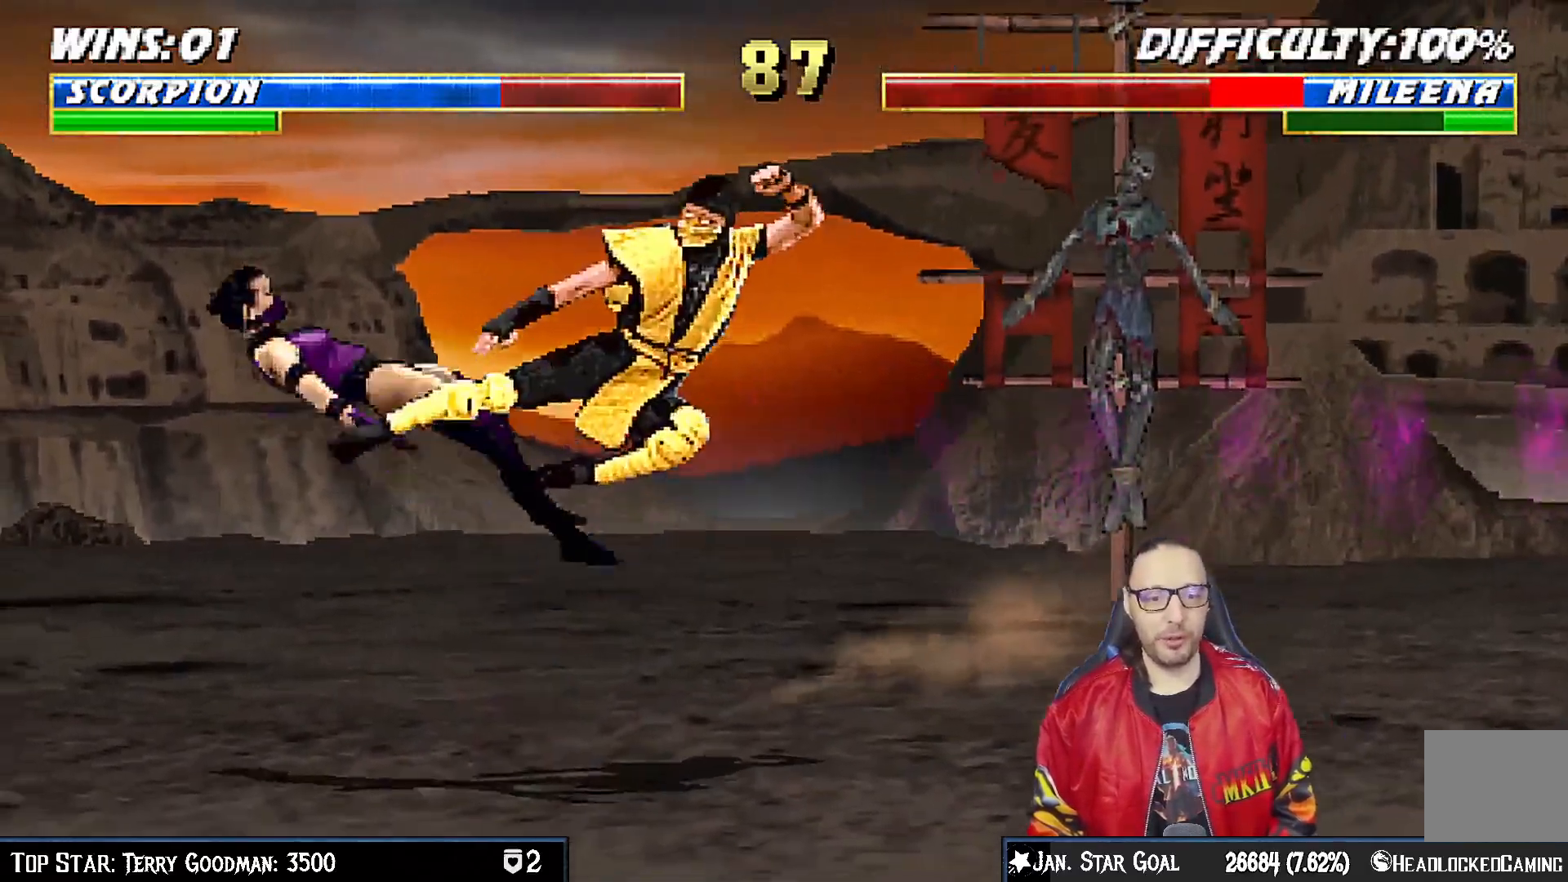
Gameplay with a controller (PlayStation layout); each line is a JSON object with the inputs held at the frame after it (dt_ms = milliseconds from this image to that frame). "events" lists button and stick changes between this image and that frame as [ms after this image, input, new state], when the widget could be followed in between. Not read: L1.
{"dt_ms": 500, "buttons": ["DPAD_LEFT"], "left_stick": "center", "right_stick": "center"}
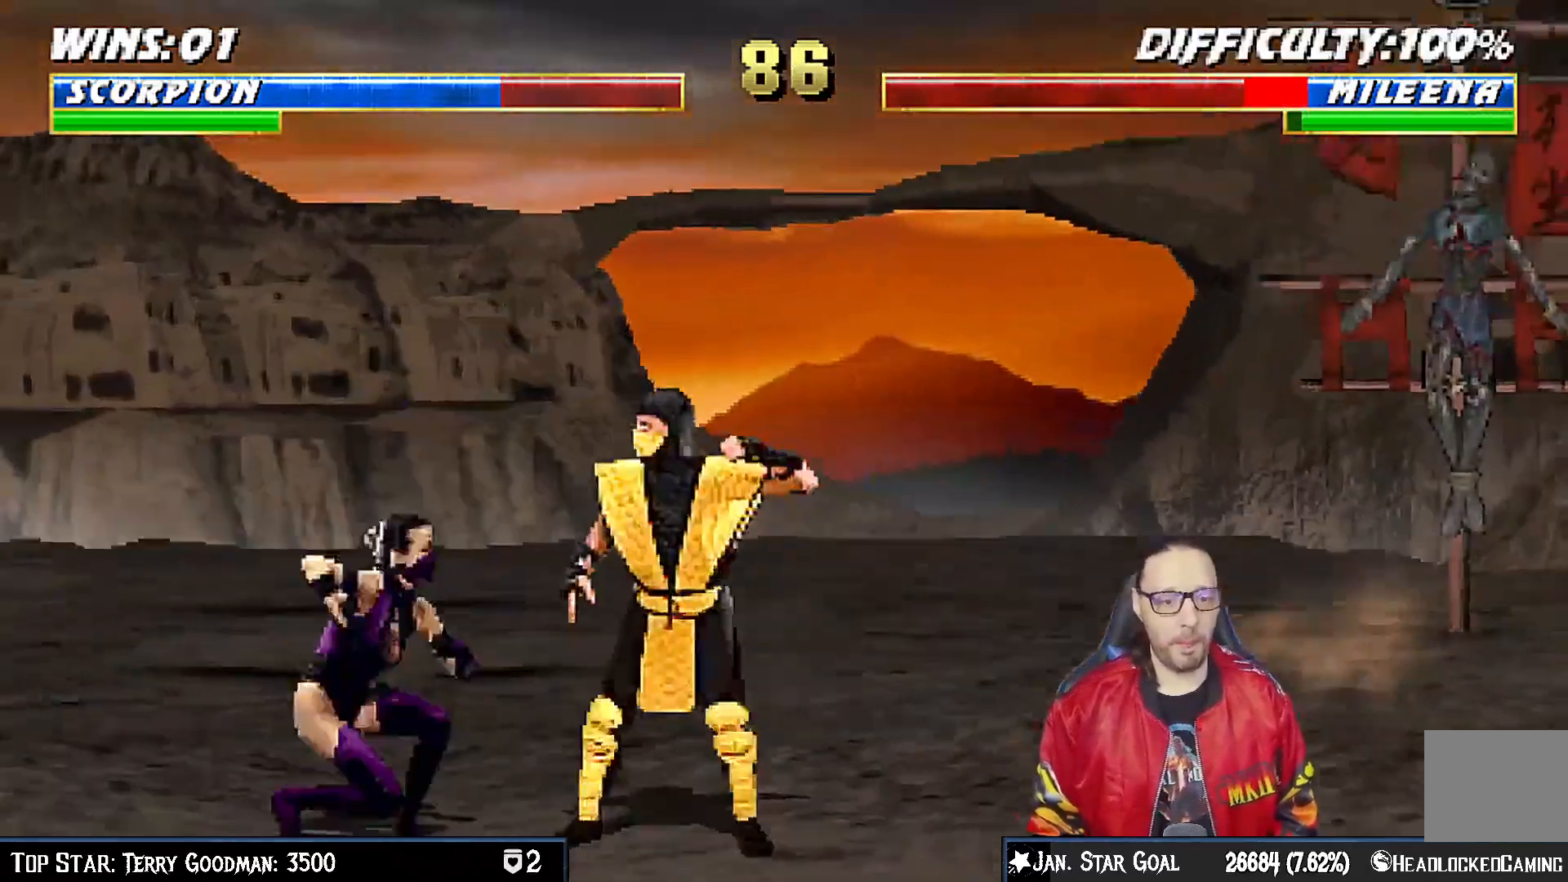
{"dt_ms": 500, "buttons": ["R1", "DPAD_DOWN"], "left_stick": "center", "right_stick": "center", "events": [[33, "CROSS", "down"], [100, "DPAD_LEFT", "up"], [133, "CROSS", "up"], [183, "CROSS", "down"], [367, "CROSS", "up"], [400, "R1", "down"], [500, "DPAD_DOWN", "down"]]}
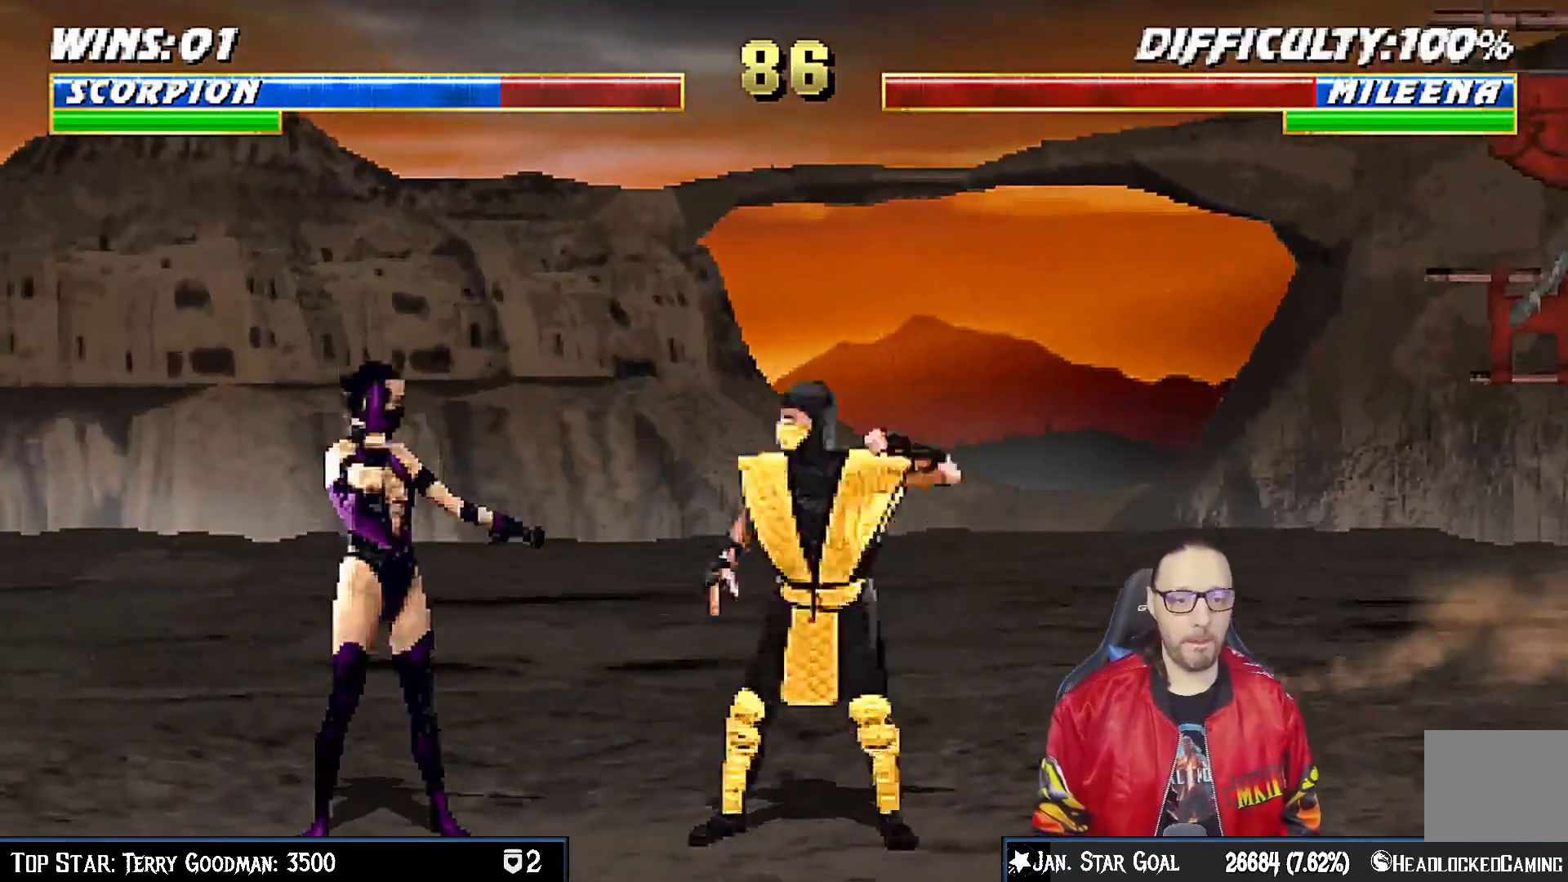
{"dt_ms": 500, "buttons": ["R1", "DPAD_DOWN", "DPAD_RIGHT"], "left_stick": "center", "right_stick": "center", "events": [[17, "DPAD_RIGHT", "down"], [17, "R1", "up"], [83, "R1", "down"]]}
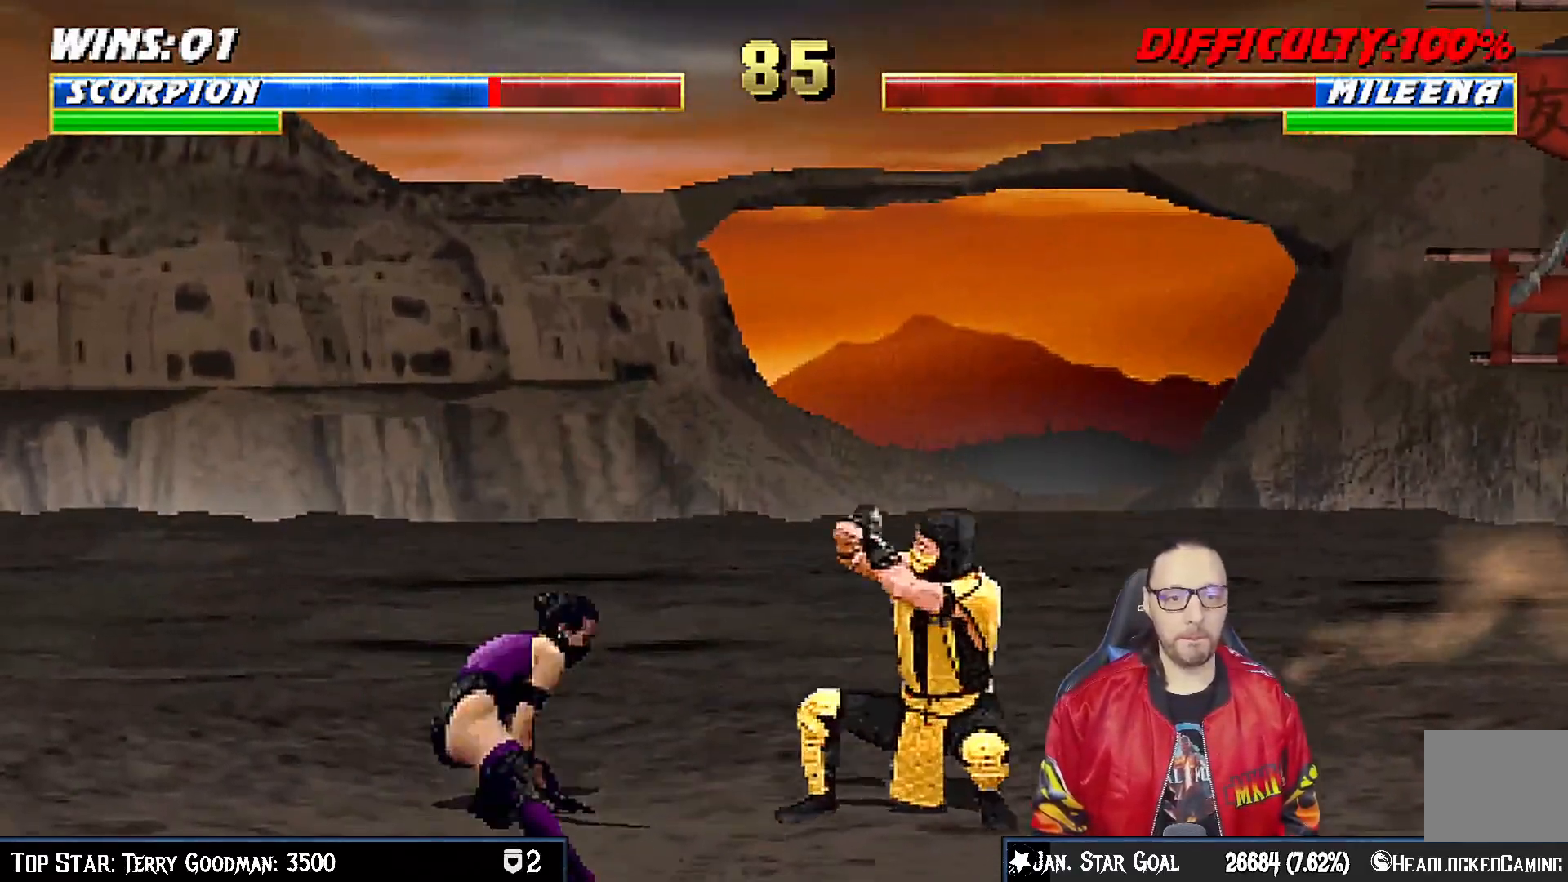
{"dt_ms": 500, "buttons": ["DPAD_UP", "DPAD_LEFT"], "left_stick": "center", "right_stick": "center", "events": [[50, "DPAD_DOWN", "up"], [50, "DPAD_RIGHT", "up"], [117, "R1", "up"], [183, "DPAD_LEFT", "down"], [233, "DPAD_UP", "down"]]}
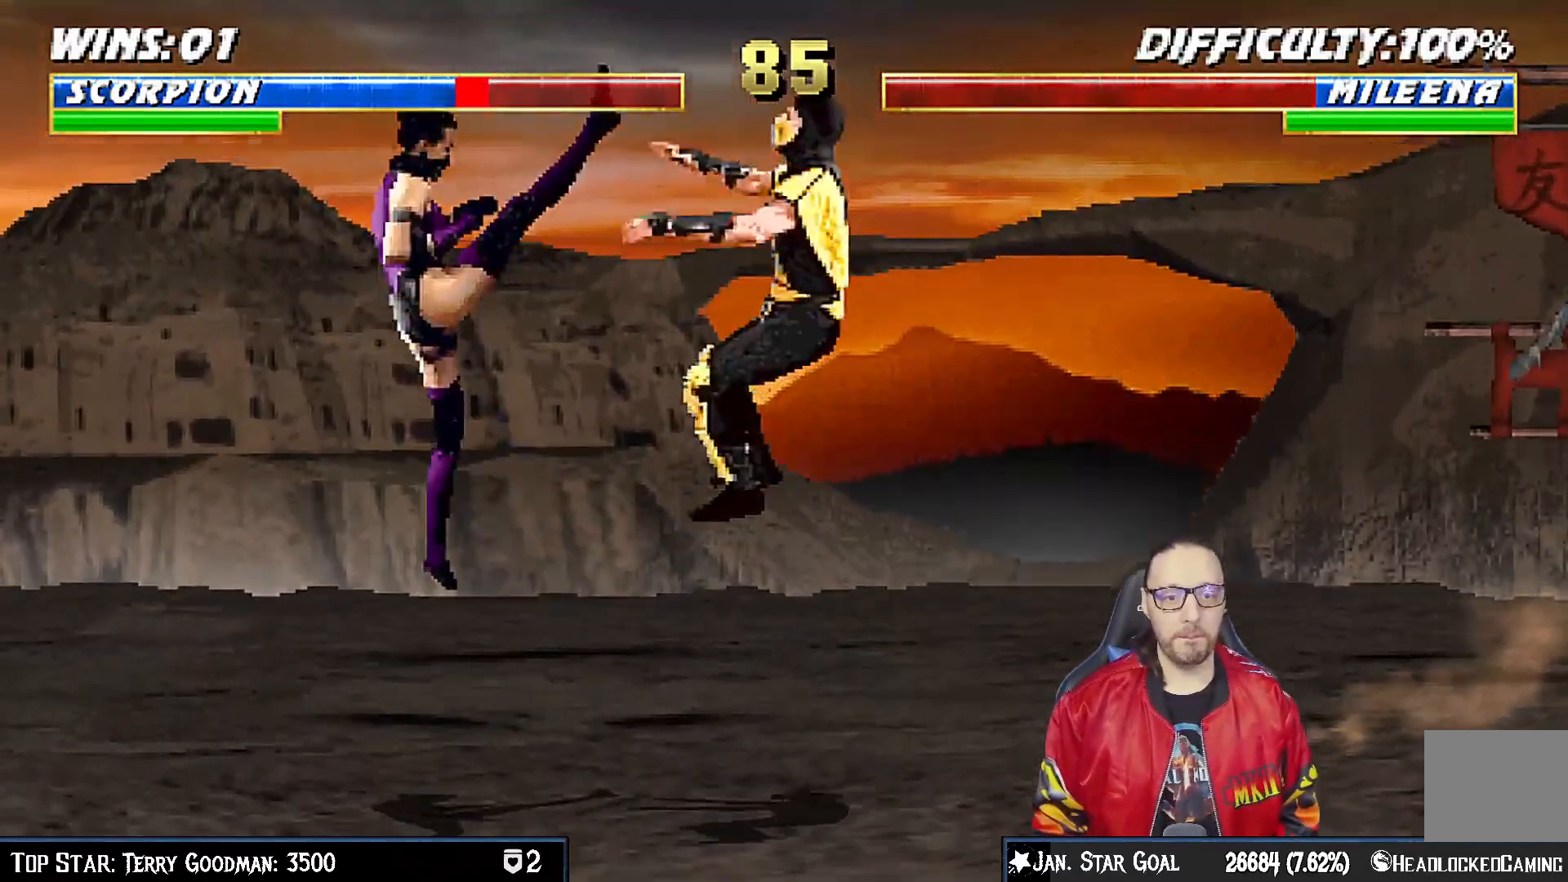
{"dt_ms": 500, "buttons": ["R1", "DPAD_DOWN", "DPAD_RIGHT"], "left_stick": "center", "right_stick": "center", "events": [[33, "DPAD_LEFT", "up"], [50, "DPAD_UP", "up"], [133, "SQUARE", "down"], [183, "DPAD_DOWN", "down"], [217, "SQUARE", "up"], [233, "DPAD_RIGHT", "down"], [300, "R1", "down"]]}
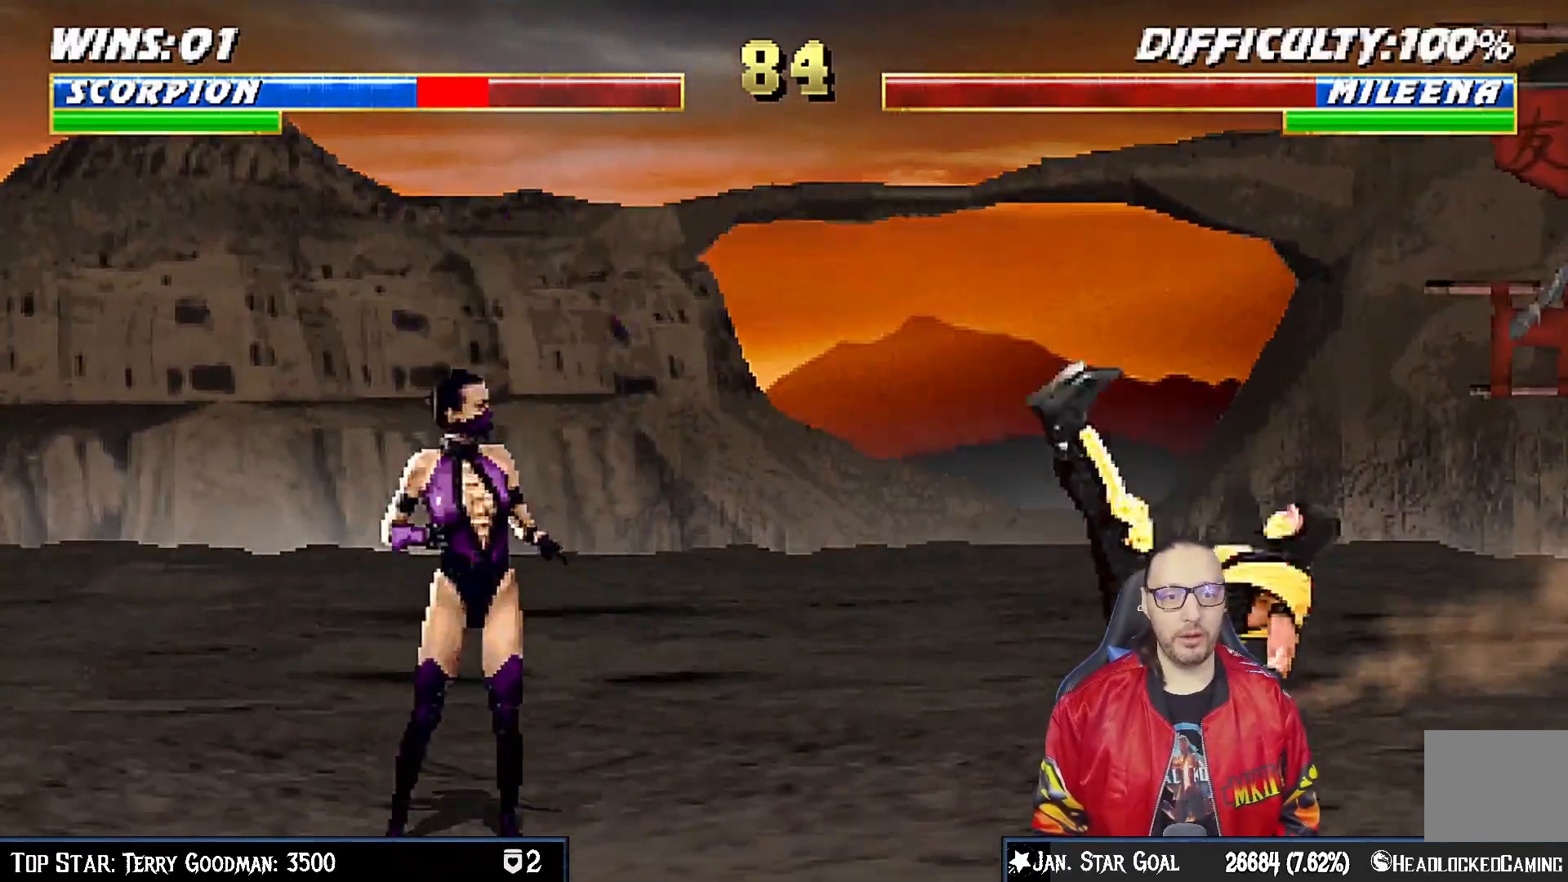
{"dt_ms": 500, "buttons": ["TRIANGLE", "DPAD_UP", "DPAD_RIGHT"], "left_stick": "center", "right_stick": "center", "events": [[183, "DPAD_DOWN", "up"], [183, "DPAD_RIGHT", "up"], [183, "R1", "up"], [317, "DPAD_RIGHT", "down"], [333, "DPAD_UP", "down"], [400, "TRIANGLE", "down"]]}
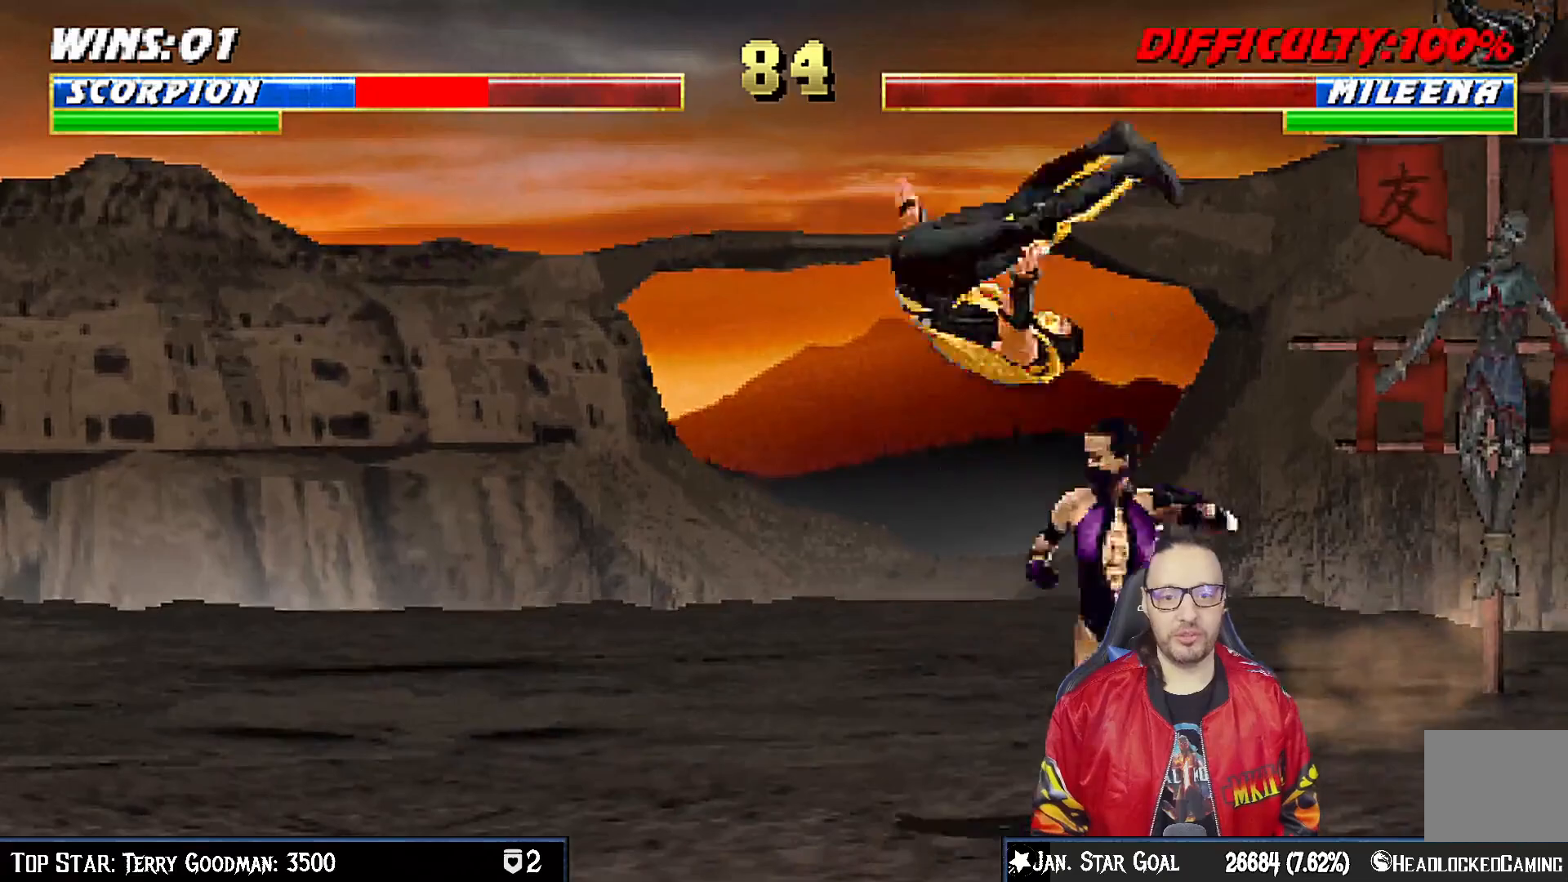
{"dt_ms": 500, "buttons": ["R1", "DPAD_DOWN", "DPAD_LEFT"], "left_stick": "center", "right_stick": "center", "events": [[67, "TRIANGLE", "up"], [100, "DPAD_RIGHT", "up"], [100, "DPAD_UP", "up"], [200, "DPAD_DOWN", "down"], [217, "R1", "down"], [250, "DPAD_LEFT", "down"]]}
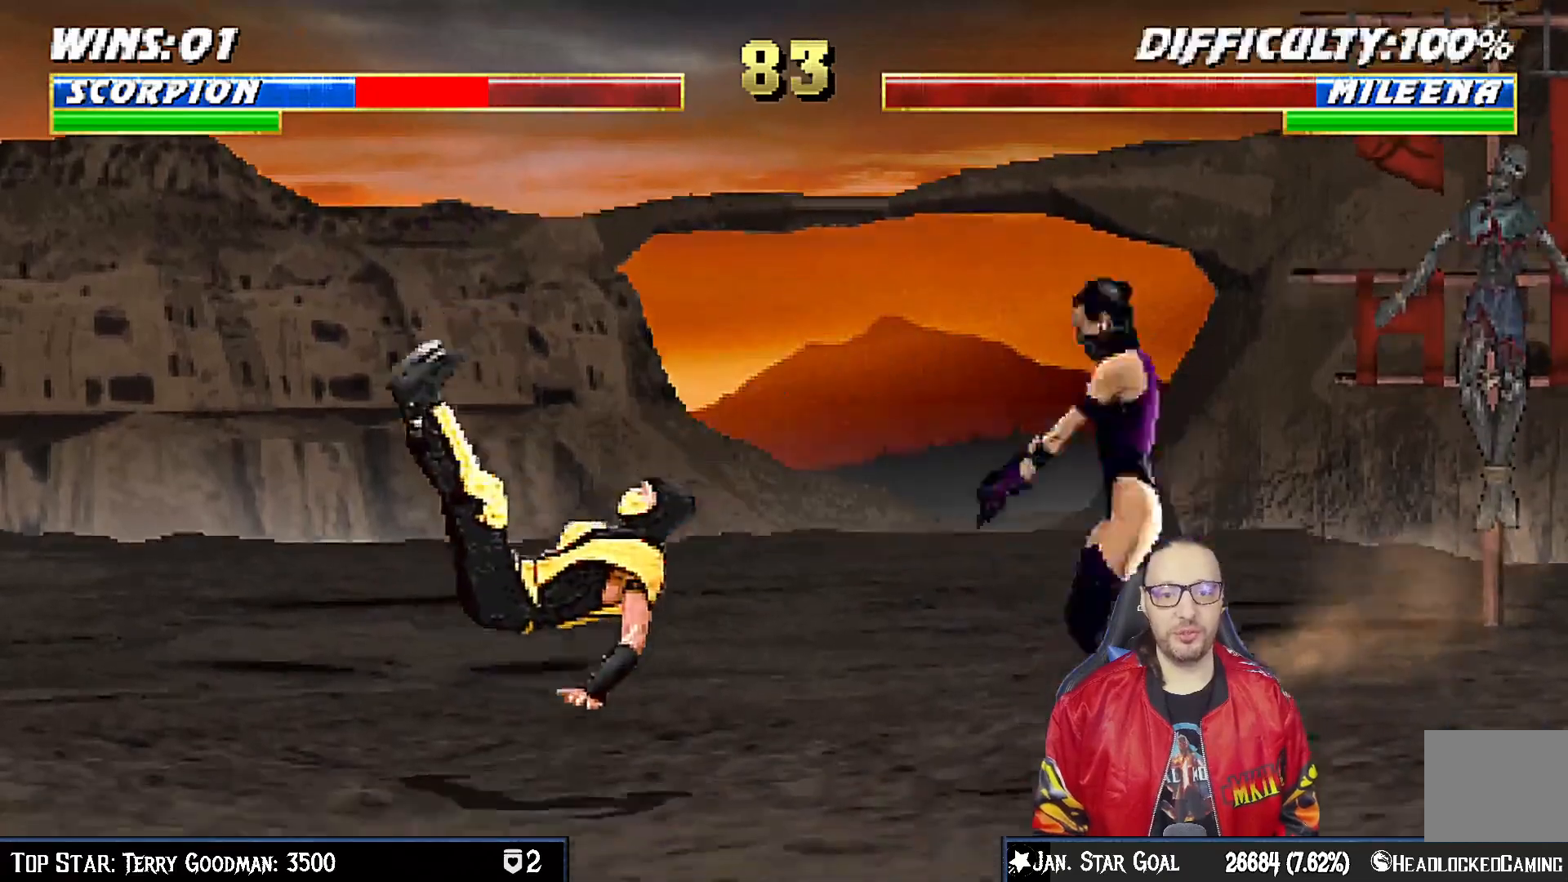
{"dt_ms": 500, "buttons": ["R1", "DPAD_DOWN", "DPAD_LEFT"], "left_stick": "center", "right_stick": "center", "events": []}
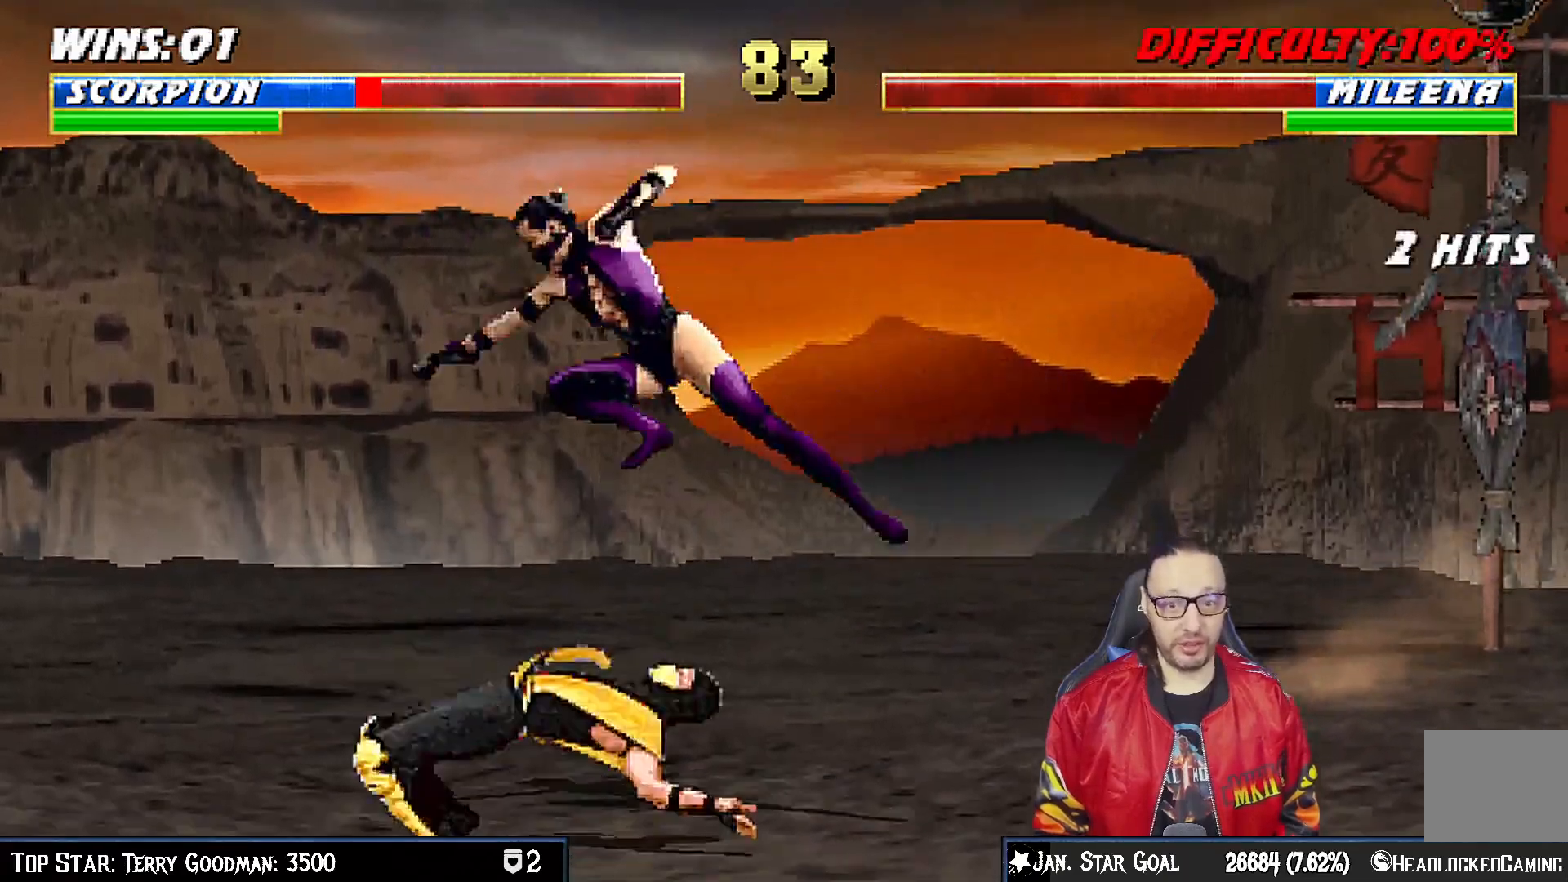
{"dt_ms": 500, "buttons": ["R1", "DPAD_DOWN", "DPAD_LEFT"], "left_stick": "center", "right_stick": "center", "events": []}
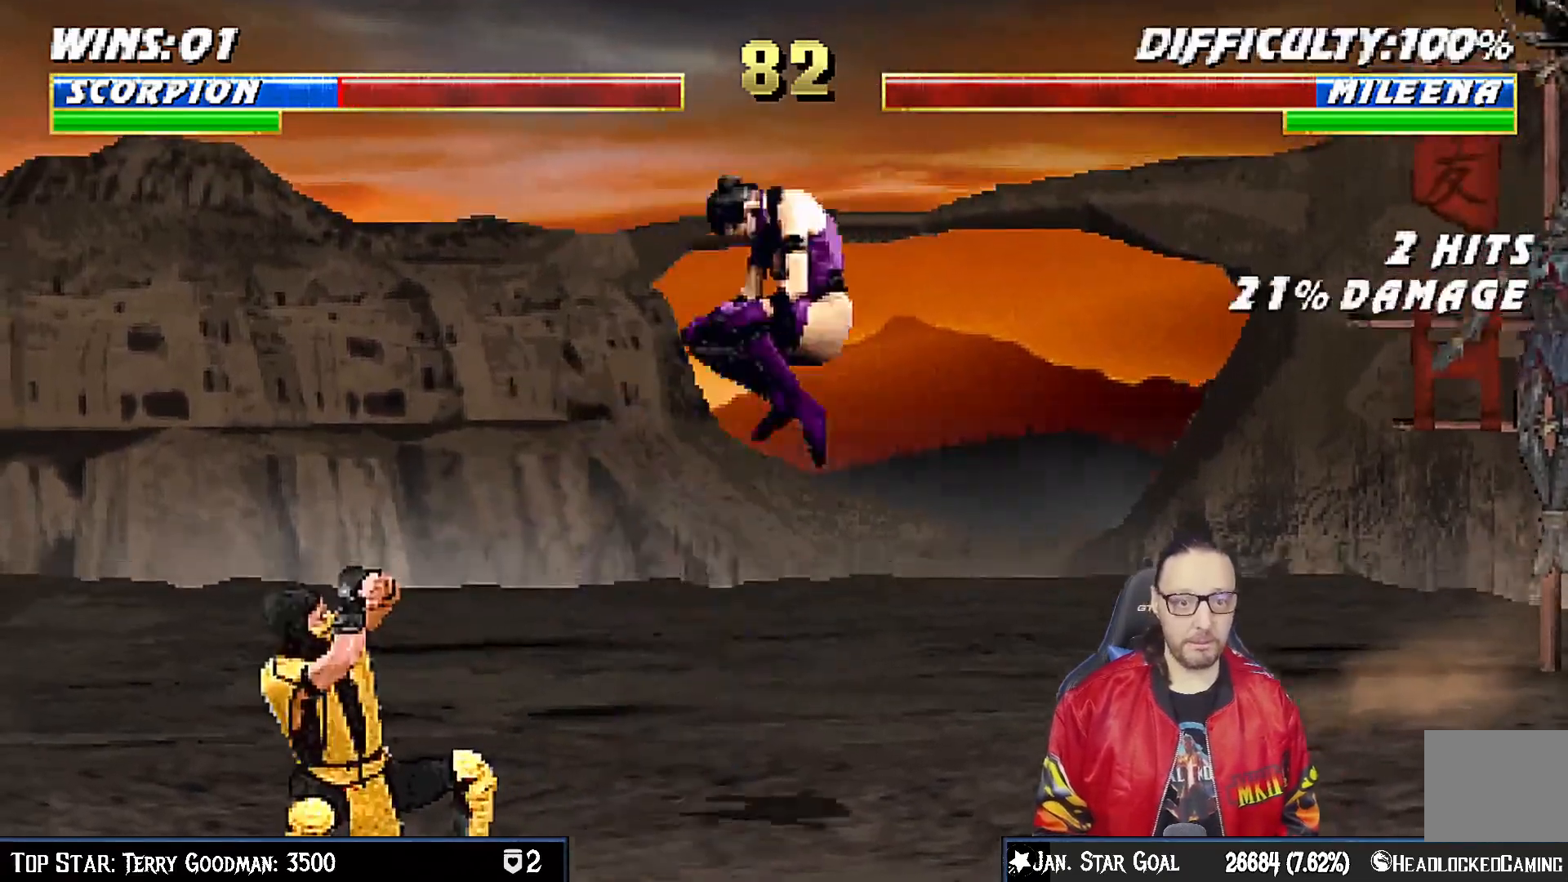
{"dt_ms": 500, "buttons": ["DPAD_LEFT"], "left_stick": "center", "right_stick": "center", "events": [[250, "DPAD_DOWN", "up"], [250, "DPAD_LEFT", "up"], [300, "R1", "up"], [500, "DPAD_LEFT", "down"]]}
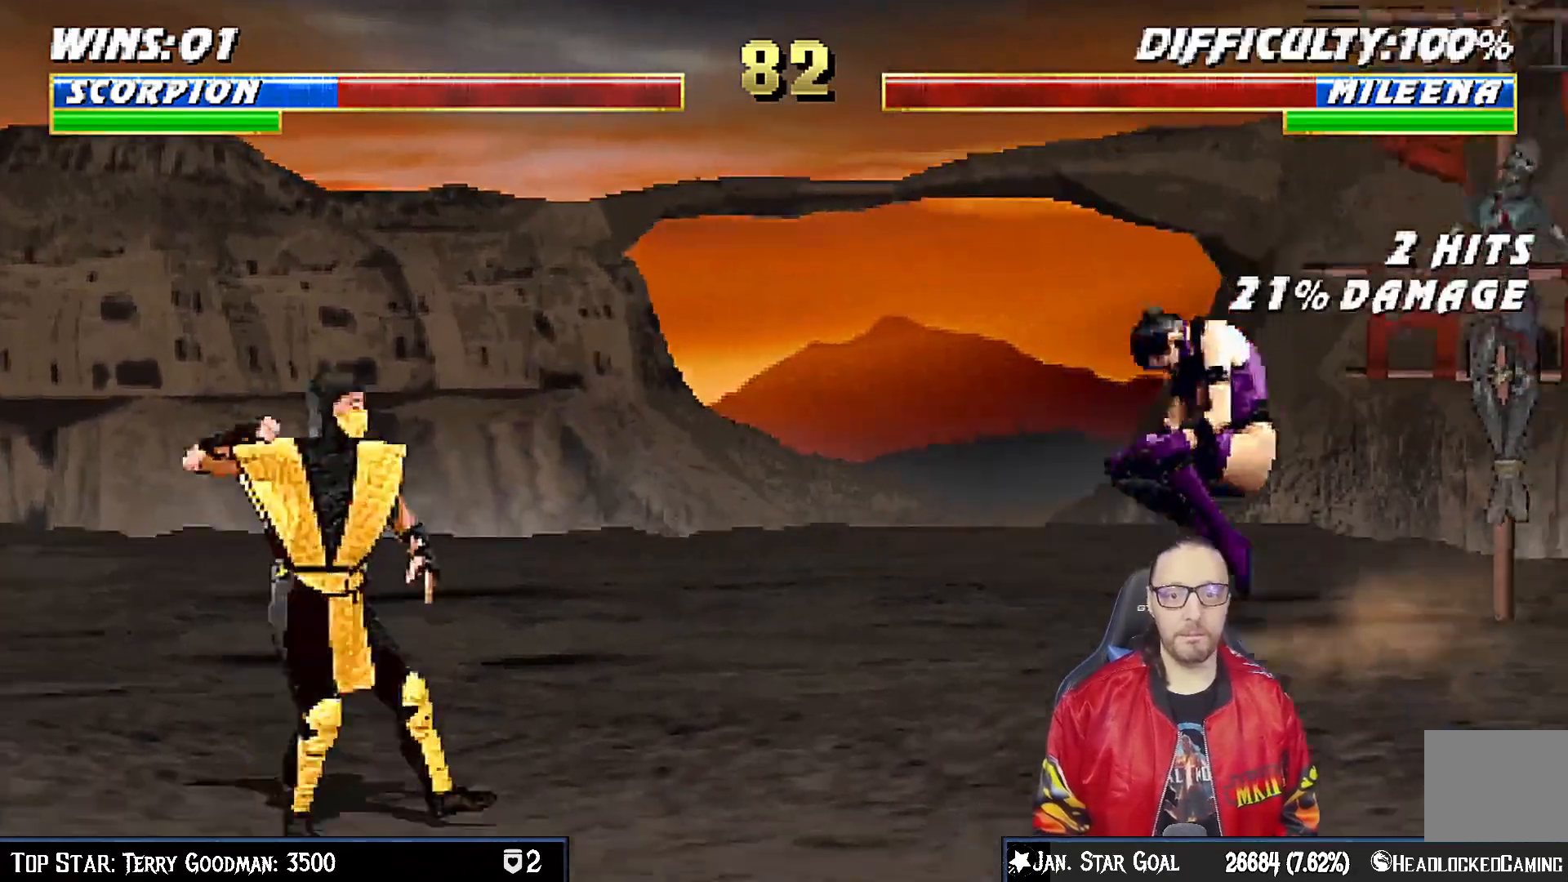
{"dt_ms": 500, "buttons": ["SQUARE", "TRIANGLE"], "left_stick": "center", "right_stick": "center", "events": [[117, "DPAD_LEFT", "up"], [217, "DPAD_RIGHT", "down"], [233, "DPAD_UP", "down"], [433, "SQUARE", "down"], [450, "DPAD_RIGHT", "up"], [450, "DPAD_UP", "up"], [450, "TRIANGLE", "down"]]}
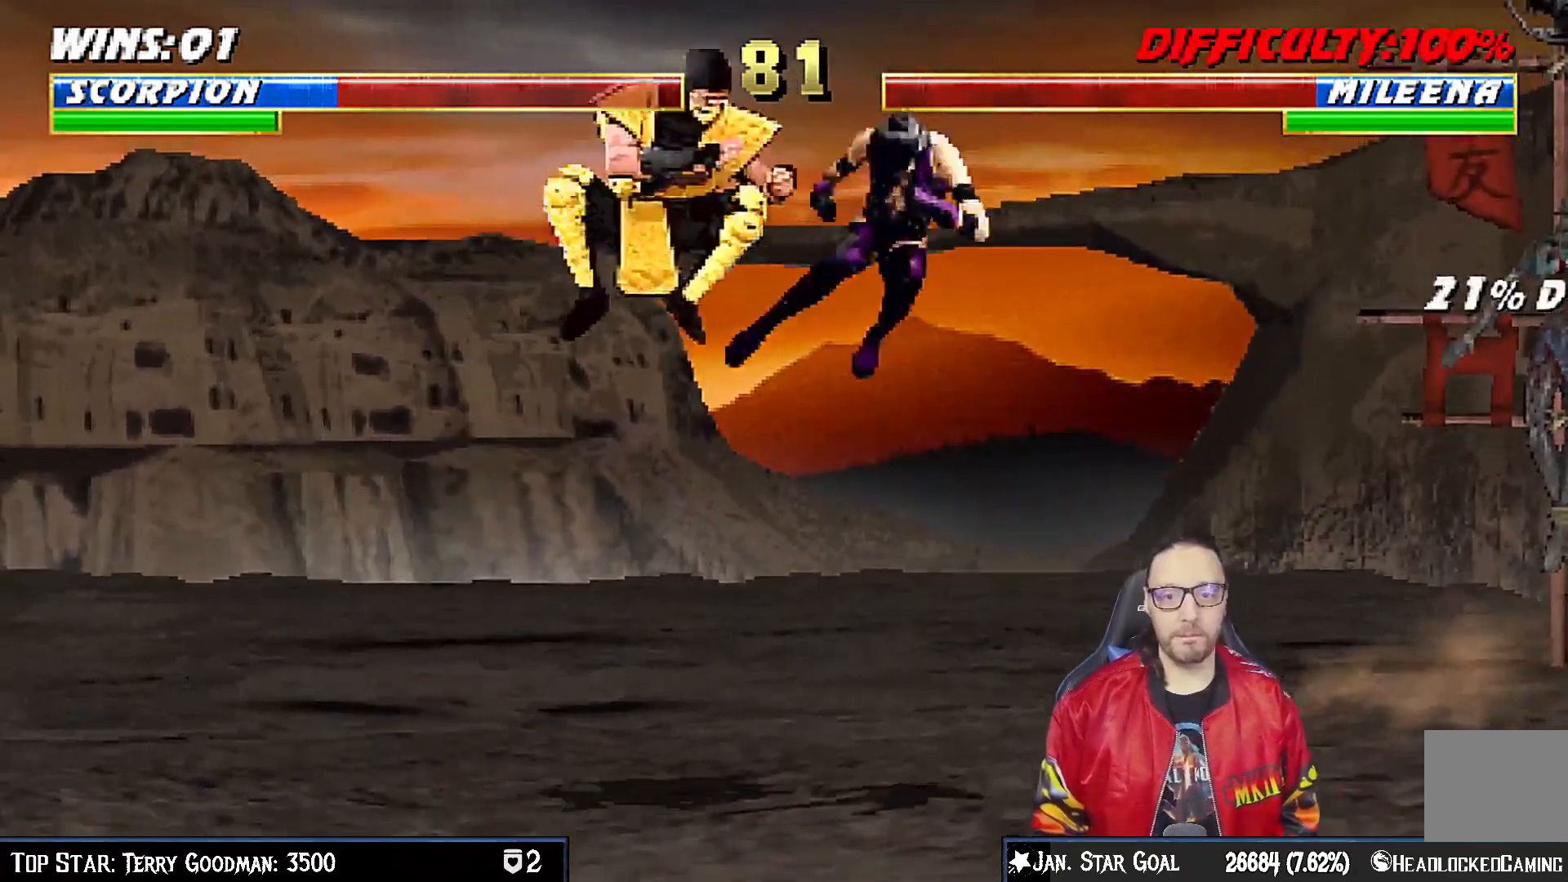
{"dt_ms": 500, "buttons": ["R1", "DPAD_DOWN", "DPAD_LEFT"], "left_stick": "center", "right_stick": "center", "events": [[33, "SQUARE", "up"], [67, "TRIANGLE", "up"], [83, "TRIANGLE", "down"], [317, "TRIANGLE", "up"], [383, "DPAD_DOWN", "down"], [400, "DPAD_LEFT", "down"], [433, "R1", "down"]]}
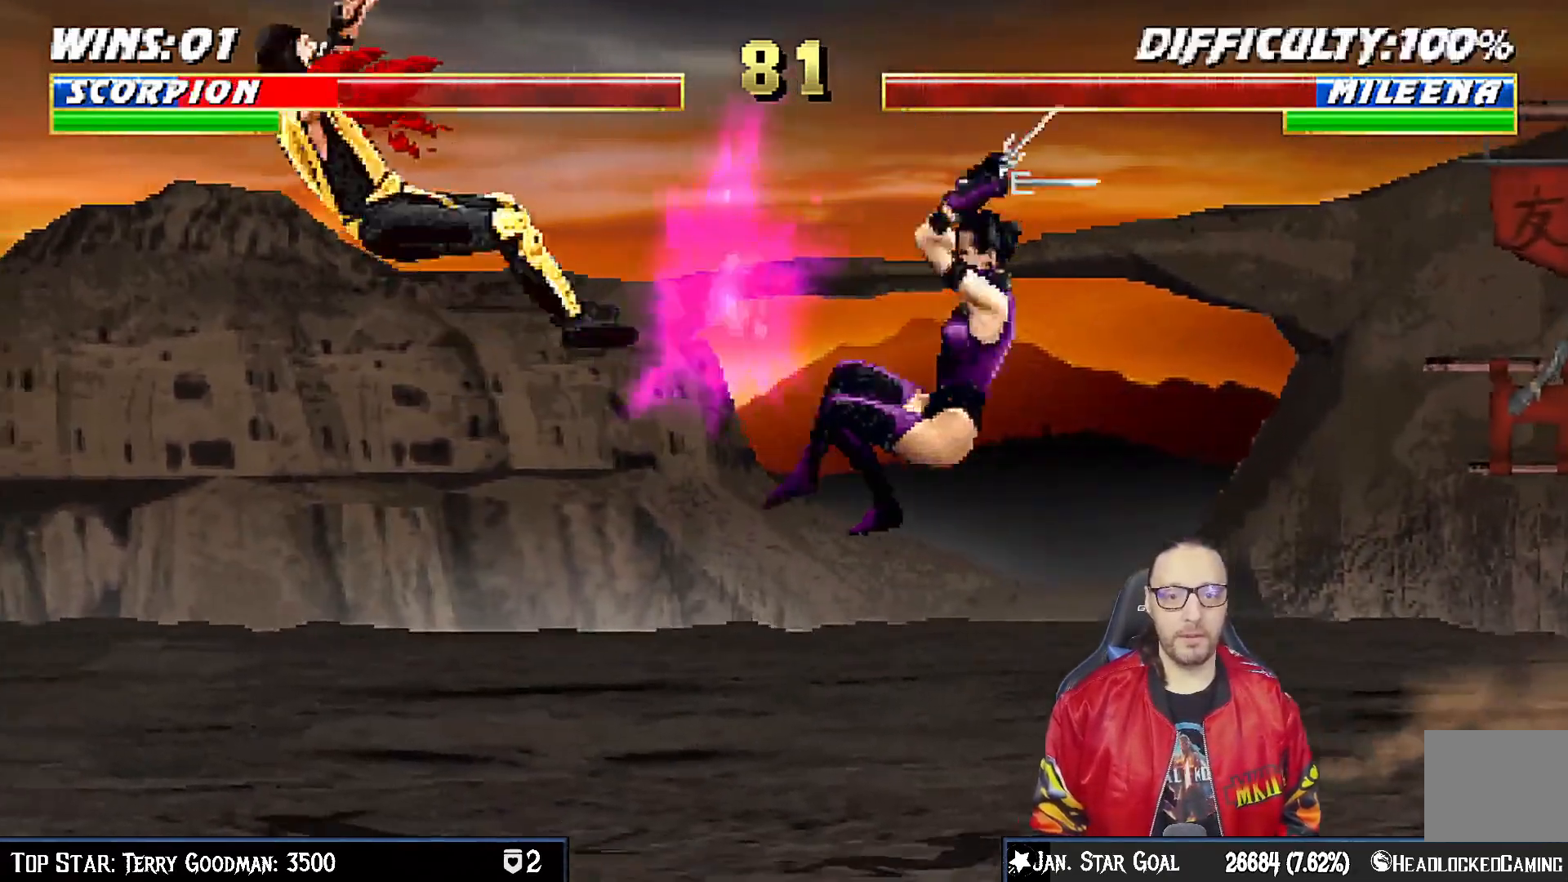
{"dt_ms": 500, "buttons": ["R1", "DPAD_DOWN", "DPAD_LEFT"], "left_stick": "center", "right_stick": "center", "events": [[250, "DPAD_LEFT", "up"], [283, "R1", "up"], [300, "DPAD_DOWN", "up"], [350, "DPAD_DOWN", "down"], [350, "DPAD_LEFT", "down"], [367, "R1", "down"]]}
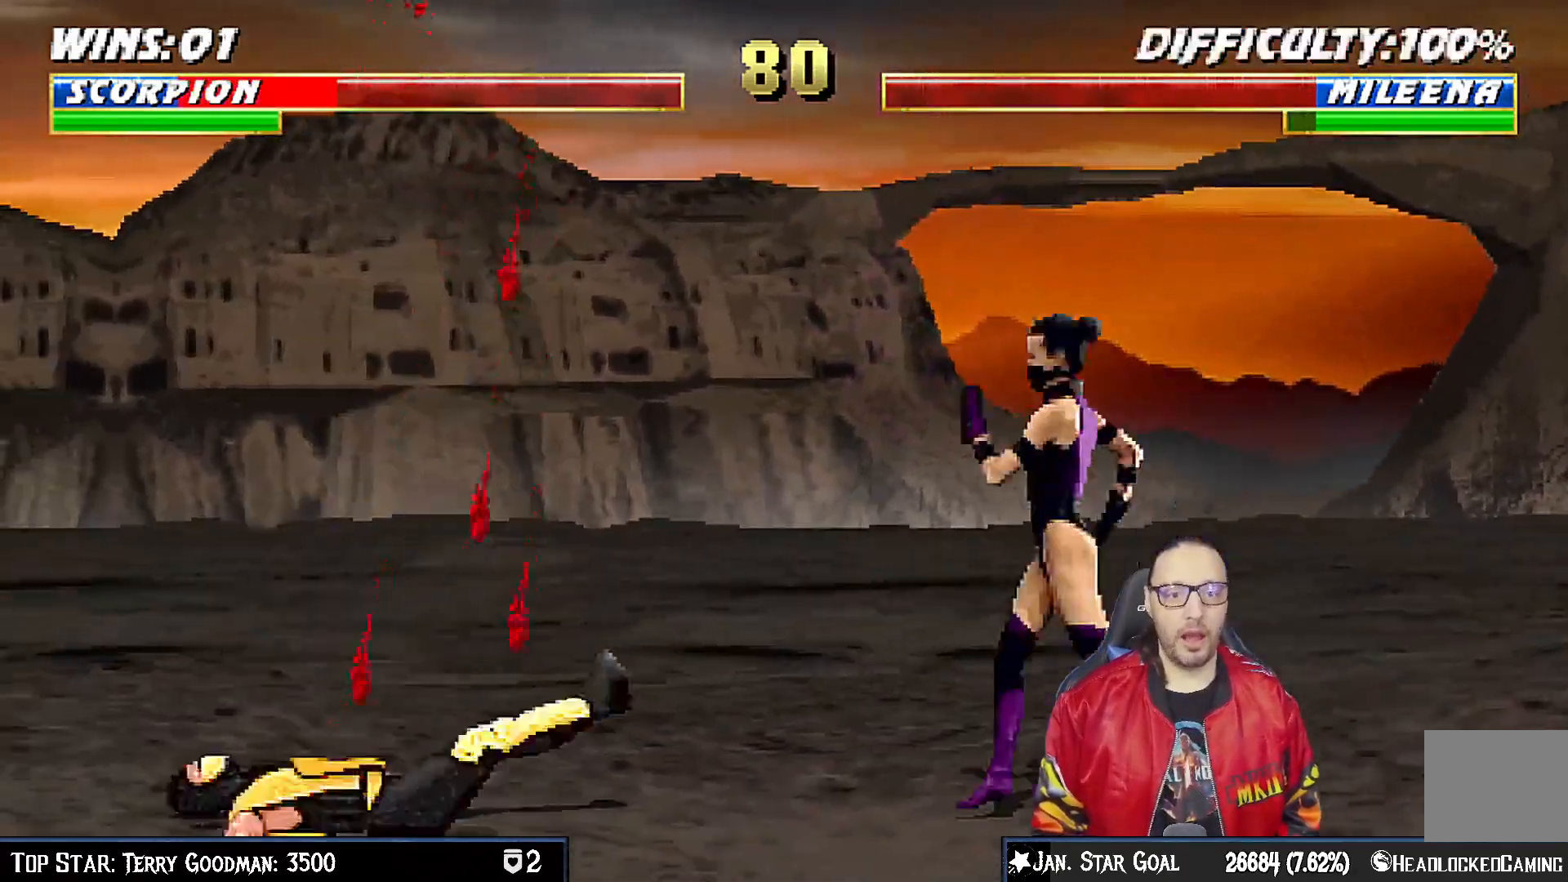
{"dt_ms": 500, "buttons": ["DPAD_UP", "DPAD_RIGHT"], "left_stick": "center", "right_stick": "center"}
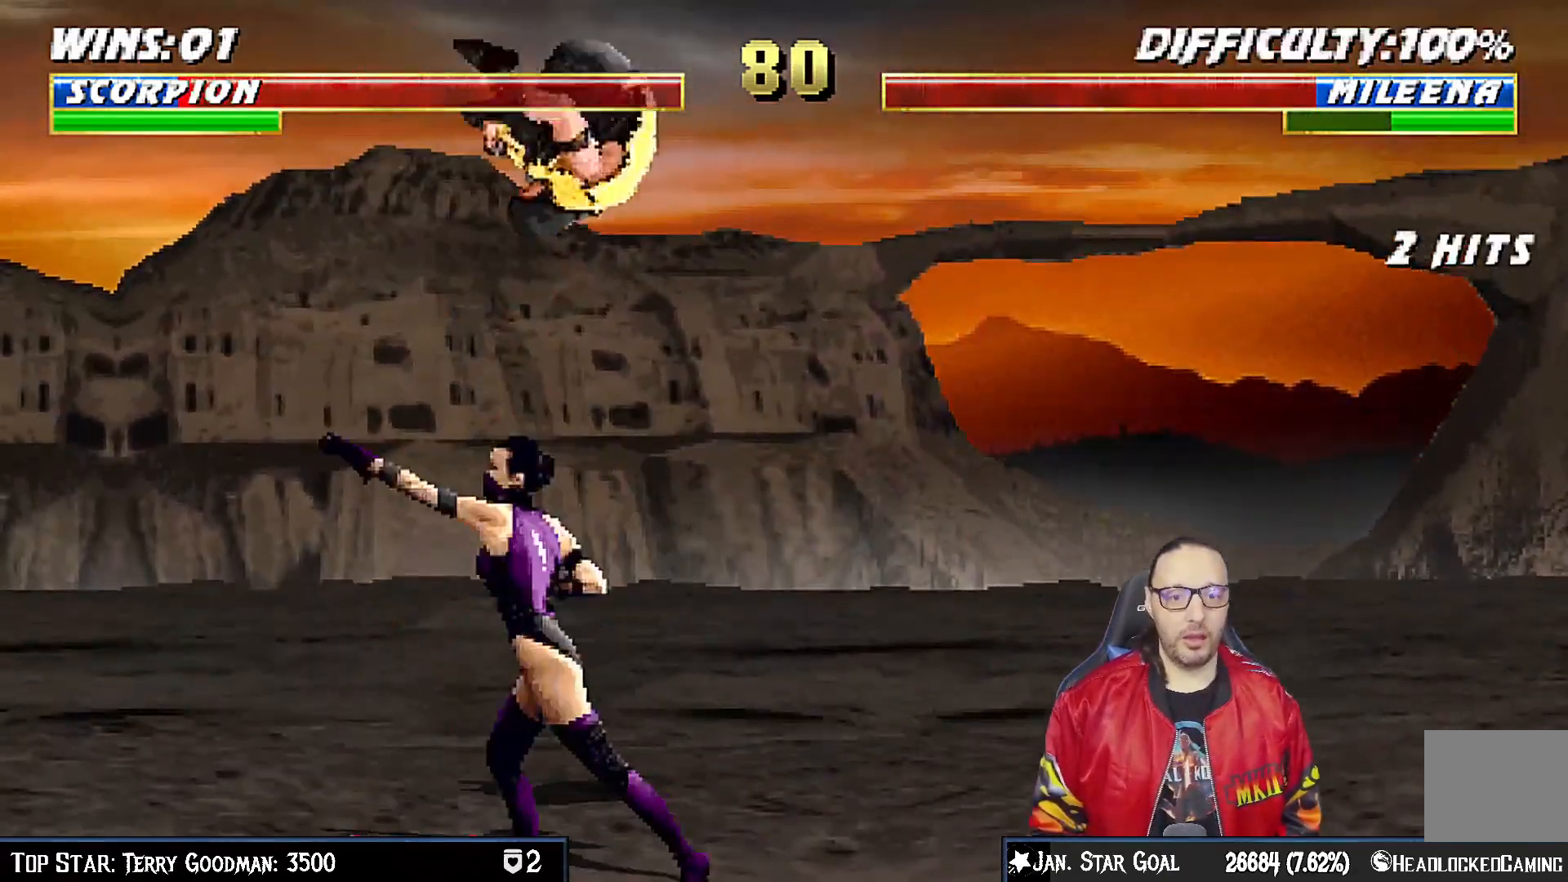
{"dt_ms": 500, "buttons": ["SQUARE", "DPAD_RIGHT"], "left_stick": "center", "right_stick": "center", "events": [[67, "DPAD_RIGHT", "up"], [67, "DPAD_UP", "up"], [133, "SQUARE", "down"], [183, "DPAD_RIGHT", "down"], [233, "SQUARE", "up"], [333, "SQUARE", "down"], [383, "SQUARE", "up"], [500, "SQUARE", "down"]]}
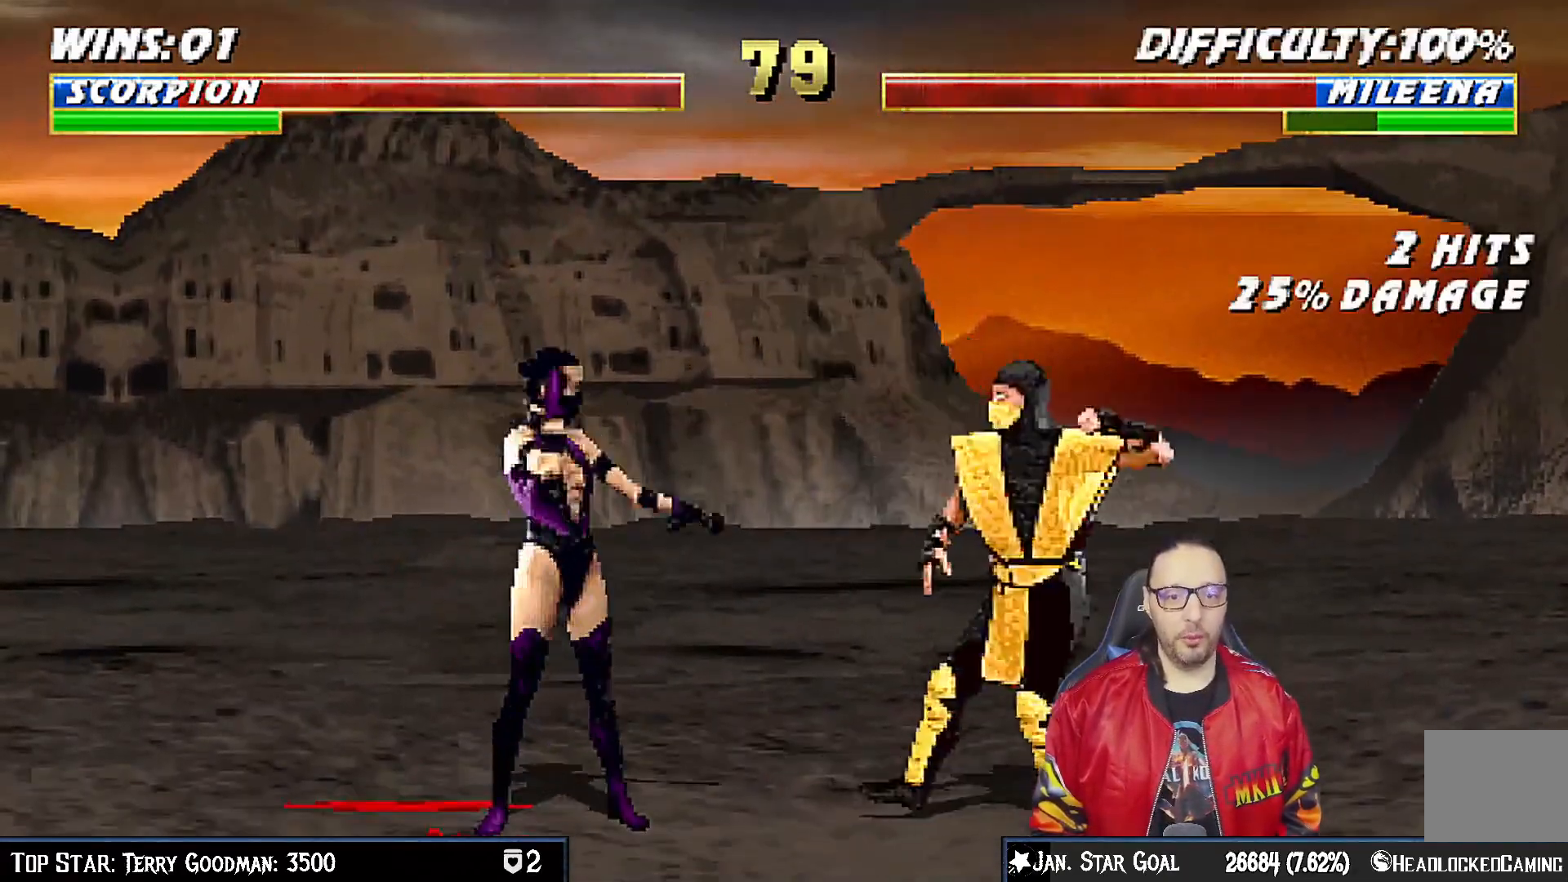
{"dt_ms": 500, "buttons": [], "left_stick": "center", "right_stick": "center", "events": [[33, "SQUARE", "up"], [117, "SQUARE", "down"], [217, "SQUARE", "up"], [233, "TRIANGLE", "down"], [267, "DPAD_DOWN", "down"], [267, "TRIANGLE", "up"], [317, "DPAD_RIGHT", "up"], [367, "DPAD_DOWN", "up"], [367, "R1", "down"], [500, "R1", "up"]]}
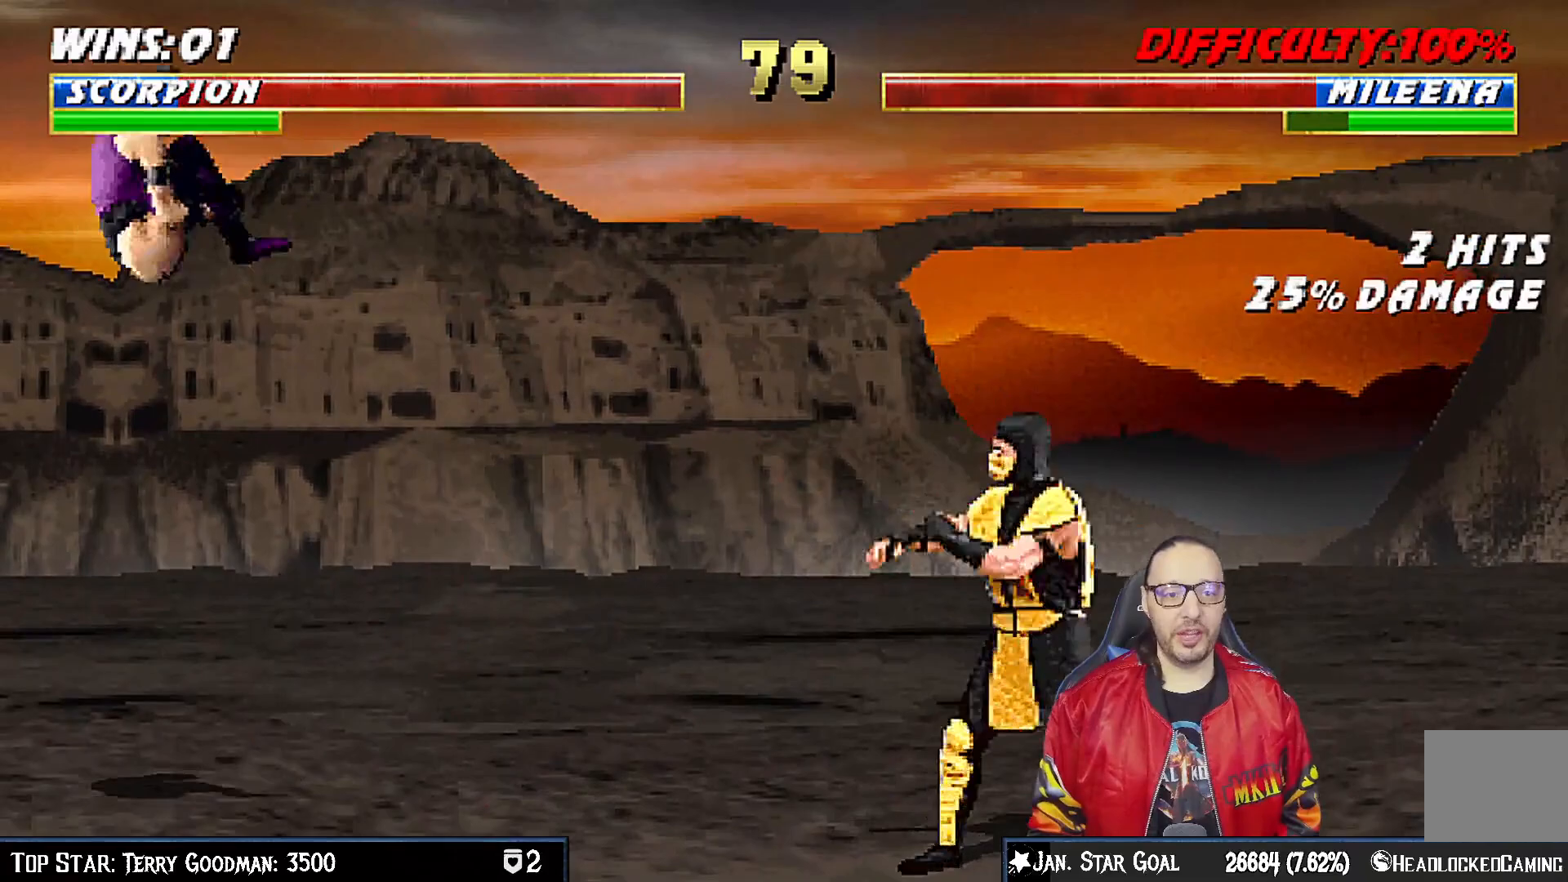
{"dt_ms": 500, "buttons": ["DPAD_UP", "DPAD_LEFT"], "left_stick": "center", "right_stick": "center", "events": [[233, "DPAD_LEFT", "down"], [250, "DPAD_UP", "down"]]}
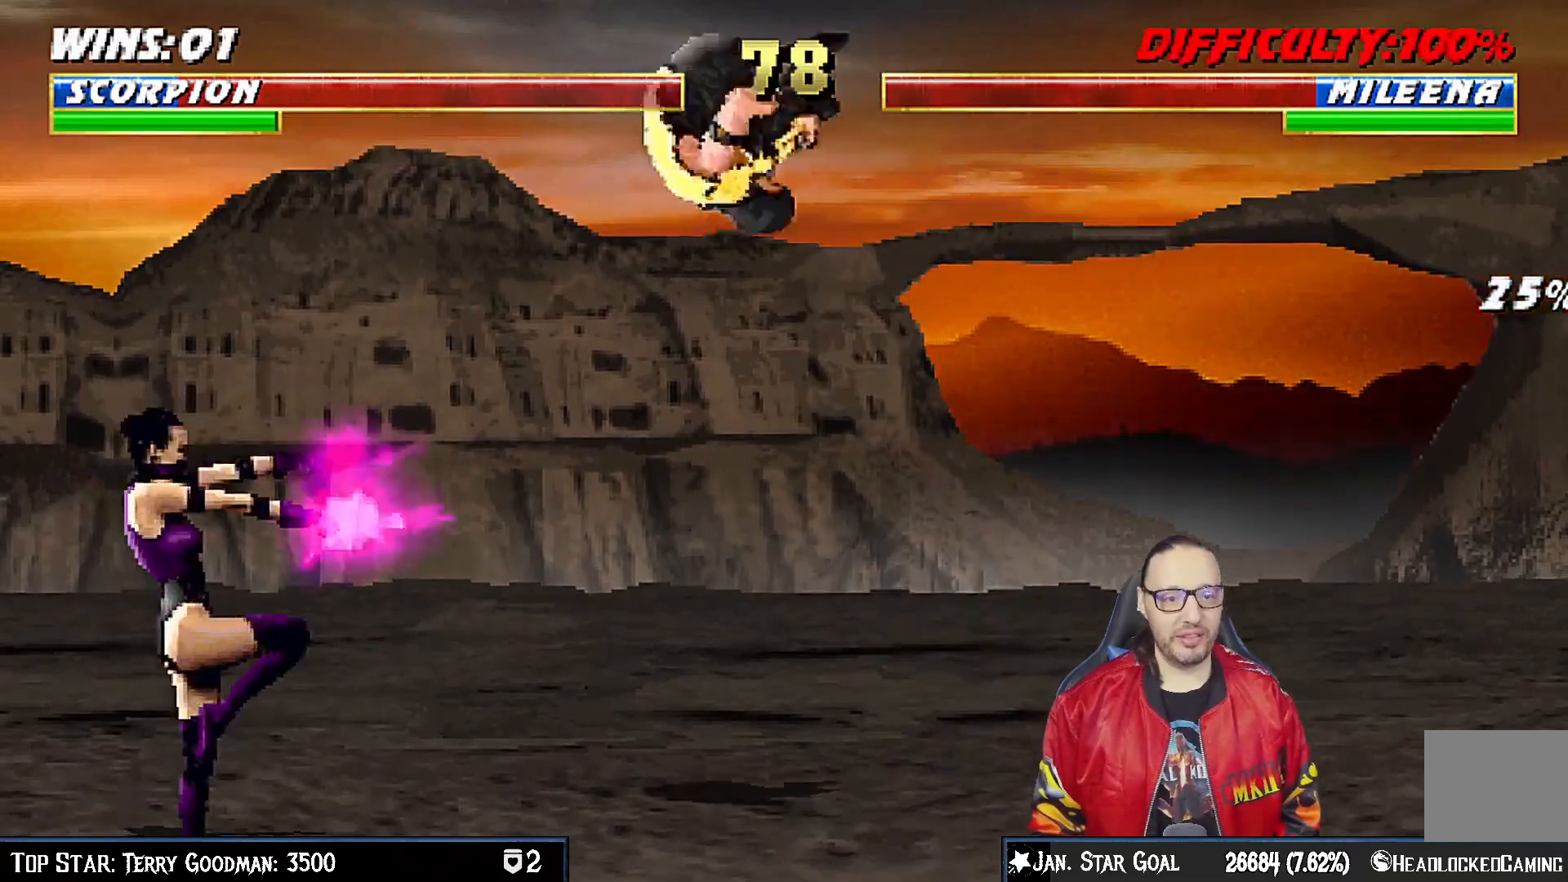
{"dt_ms": 500, "buttons": ["DPAD_RIGHT"], "left_stick": "center", "right_stick": "center", "events": [[217, "TRIANGLE", "down"], [300, "DPAD_UP", "up"], [317, "DPAD_LEFT", "up"], [417, "DPAD_DOWN", "down"], [433, "TRIANGLE", "up"], [500, "DPAD_DOWN", "up"], [500, "DPAD_RIGHT", "down"]]}
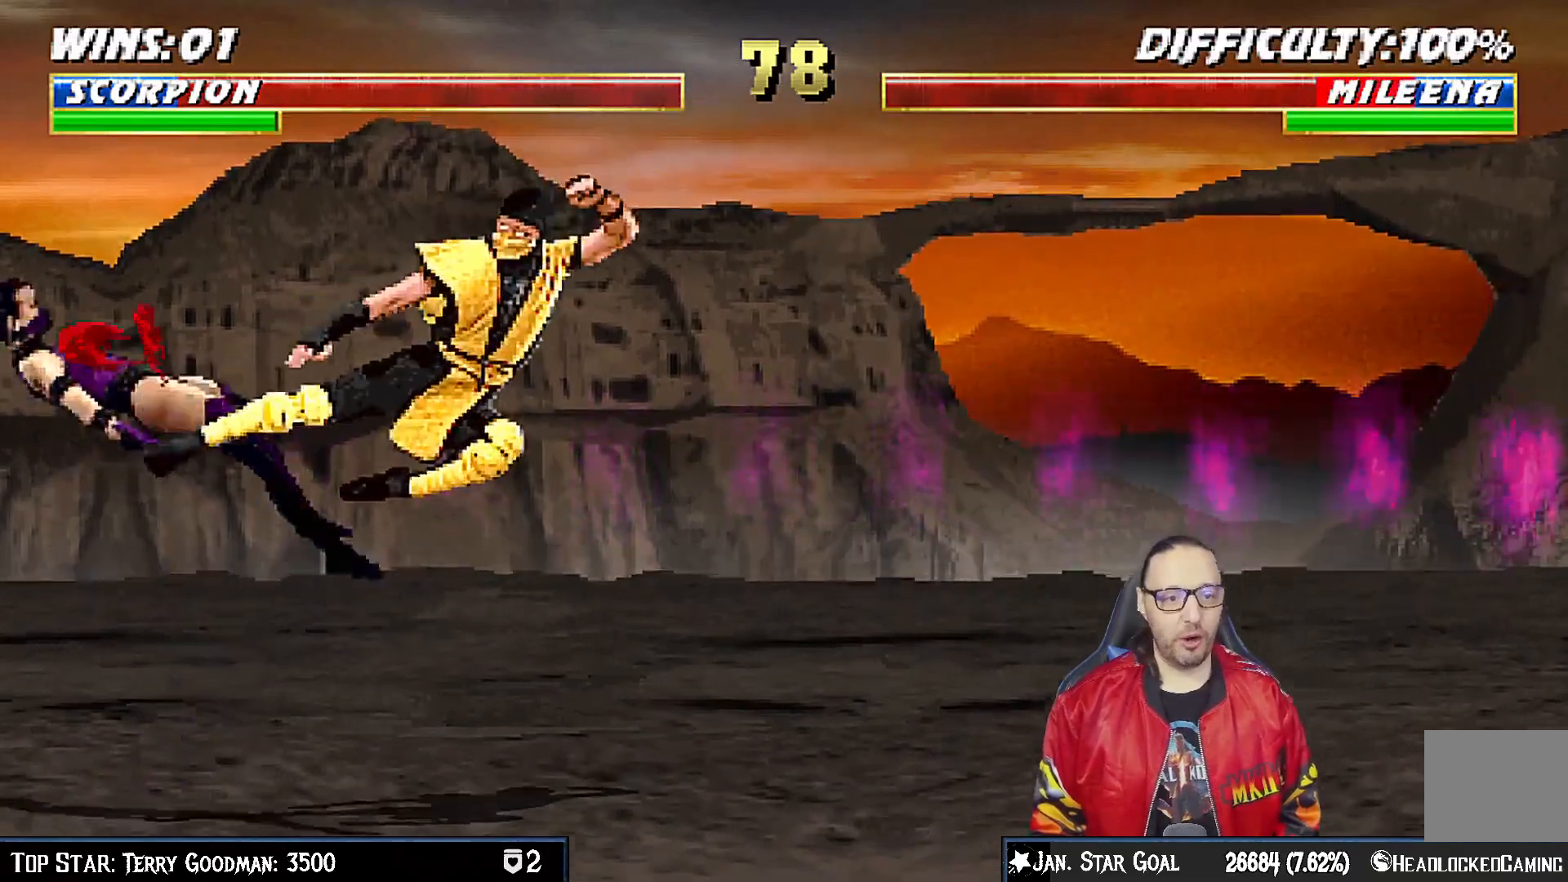
{"dt_ms": 500, "buttons": [], "left_stick": "center", "right_stick": "center", "events": [[67, "SQUARE", "down"], [83, "DPAD_RIGHT", "up"], [167, "SQUARE", "up"], [200, "SQUARE", "down"], [383, "SQUARE", "up"]]}
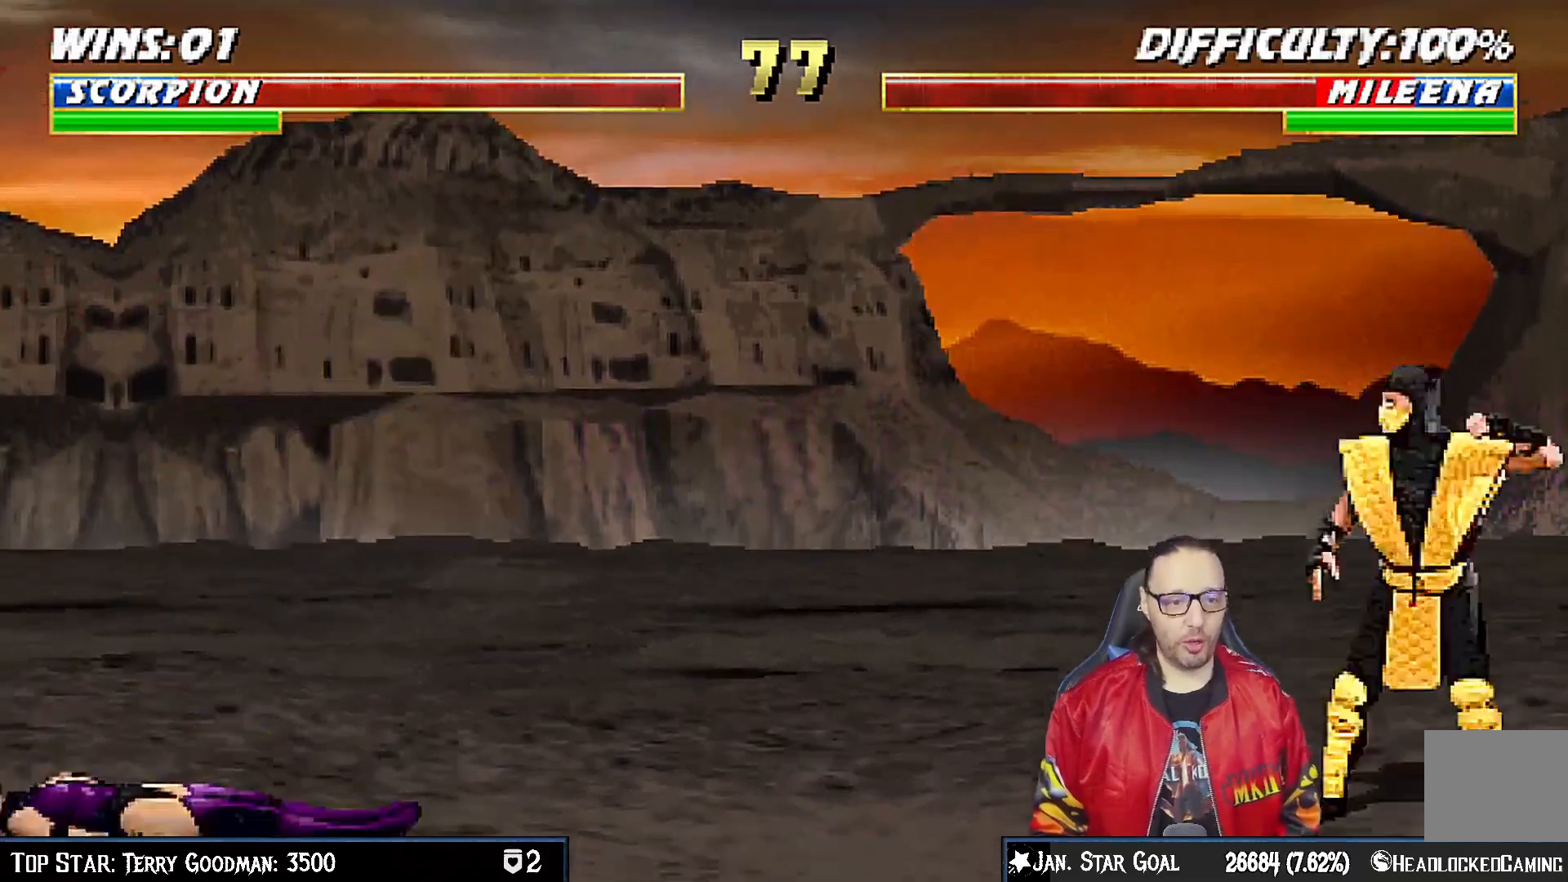
{"dt_ms": 500, "buttons": [], "left_stick": "center", "right_stick": "center", "events": [[167, "DPAD_RIGHT", "down"], [183, "DPAD_UP", "down"], [350, "TRIANGLE", "down"], [450, "DPAD_UP", "up"], [467, "DPAD_RIGHT", "up"], [500, "TRIANGLE", "up"]]}
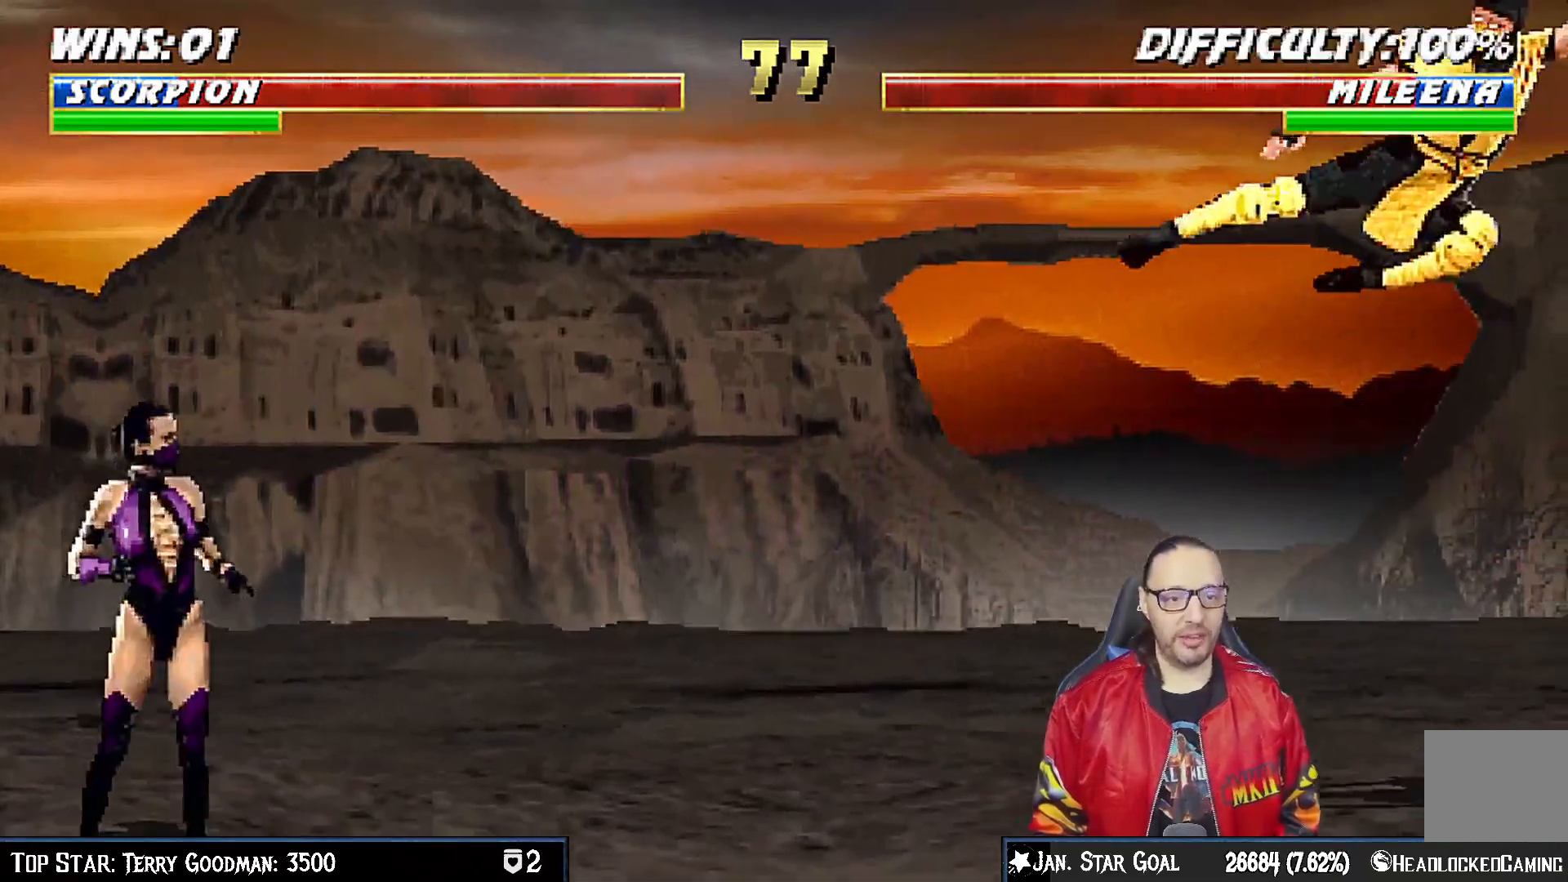
{"dt_ms": 1000, "buttons": ["DPAD_LEFT"], "left_stick": "center", "right_stick": "center"}
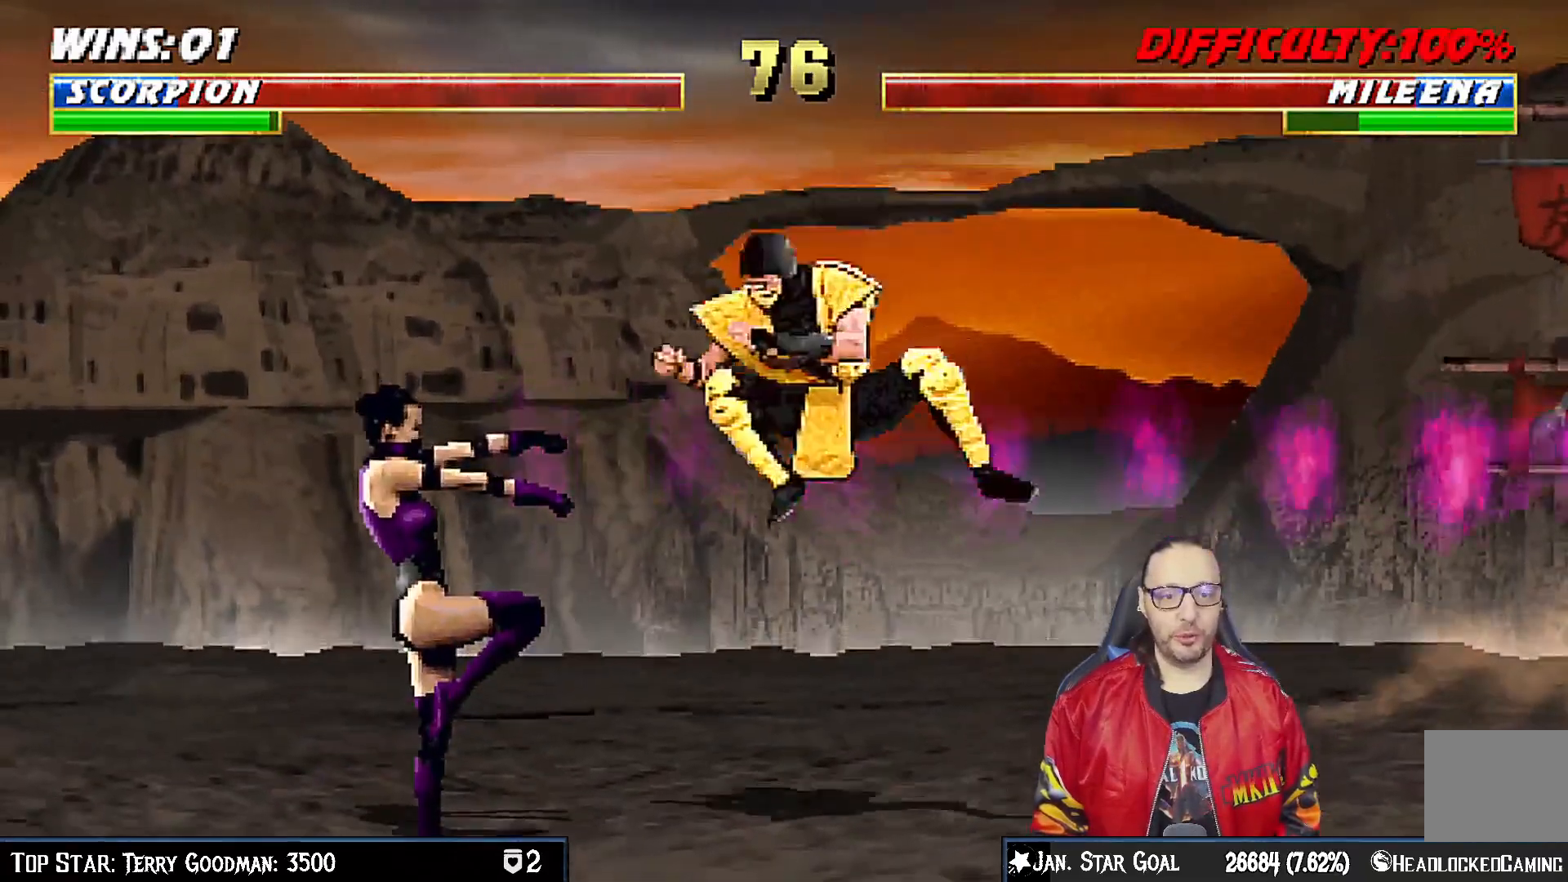
{"dt_ms": 500, "buttons": ["TRIANGLE", "DPAD_RIGHT"], "left_stick": "center", "right_stick": "center", "events": [[83, "SQUARE", "down"], [133, "SQUARE", "up"], [250, "SQUARE", "down"], [283, "DPAD_LEFT", "up"], [300, "SQUARE", "up"], [367, "SQUARE", "down"], [400, "DPAD_RIGHT", "down"], [483, "SQUARE", "up"], [500, "TRIANGLE", "down"]]}
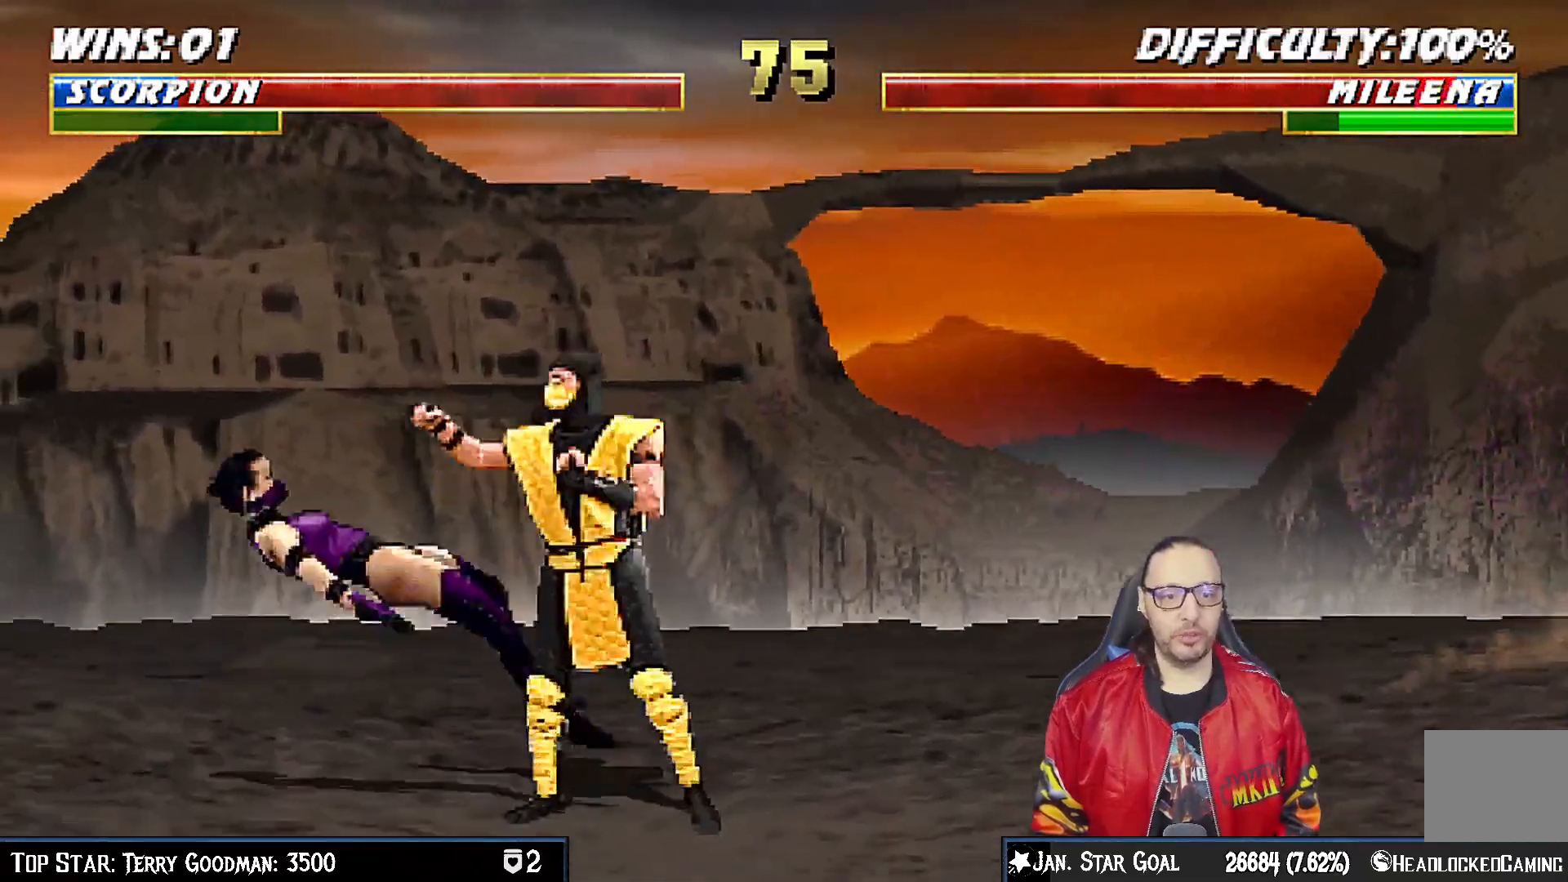
{"dt_ms": 500, "buttons": [], "left_stick": "center", "right_stick": "center", "events": [[117, "TRIANGLE", "up"], [217, "DPAD_DOWN", "down"], [233, "DPAD_DOWN", "up"], [233, "R1", "down"], [333, "DPAD_RIGHT", "up"], [400, "R1", "up"]]}
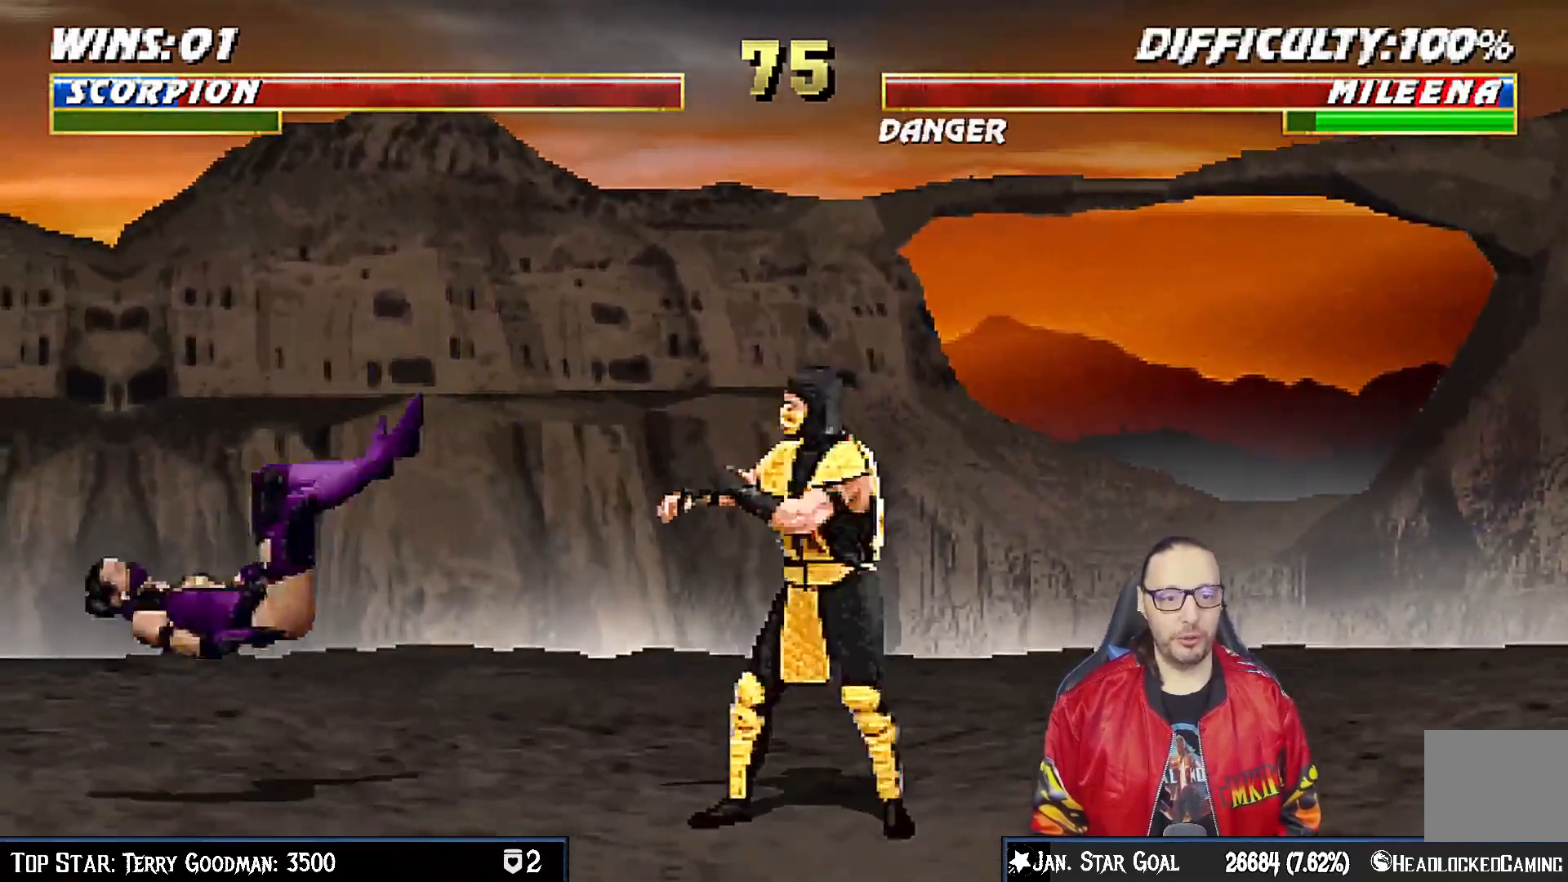
{"dt_ms": 500, "buttons": ["DPAD_RIGHT"], "left_stick": "center", "right_stick": "center", "events": [[67, "DPAD_LEFT", "down"], [250, "DPAD_UP", "down"], [300, "DPAD_LEFT", "up"], [333, "DPAD_RIGHT", "down"], [400, "DPAD_UP", "up"]]}
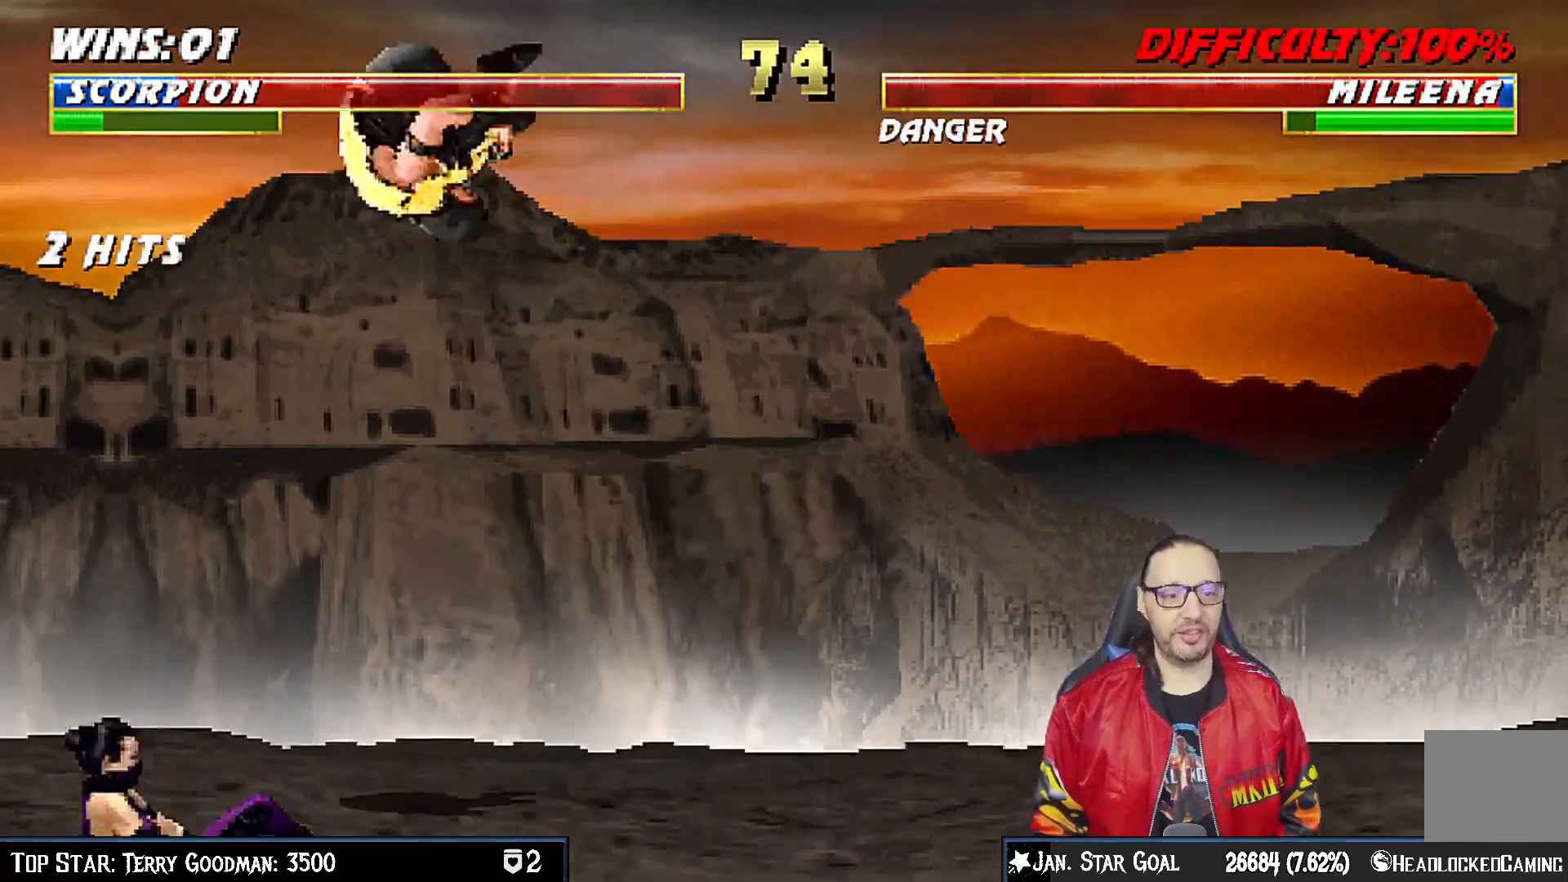
{"dt_ms": 500, "buttons": ["DPAD_RIGHT"], "left_stick": "center", "right_stick": "center", "events": [[233, "SQUARE", "down"], [333, "SQUARE", "up"], [417, "SQUARE", "down"], [500, "SQUARE", "up"]]}
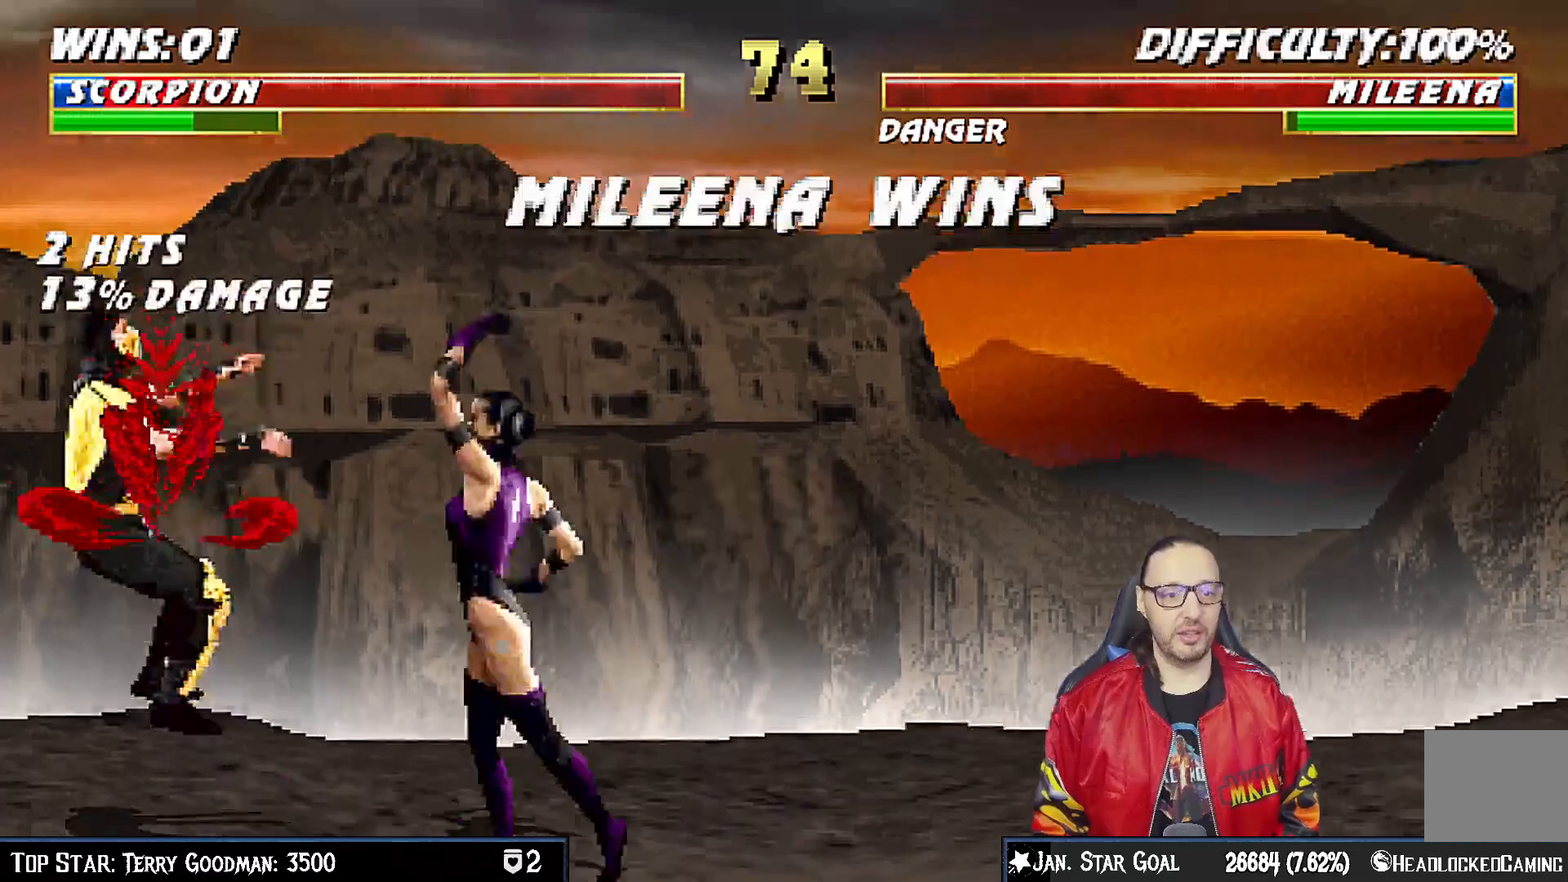
{"dt_ms": 500, "buttons": ["DPAD_DOWN", "DPAD_LEFT"], "left_stick": "center", "right_stick": "center"}
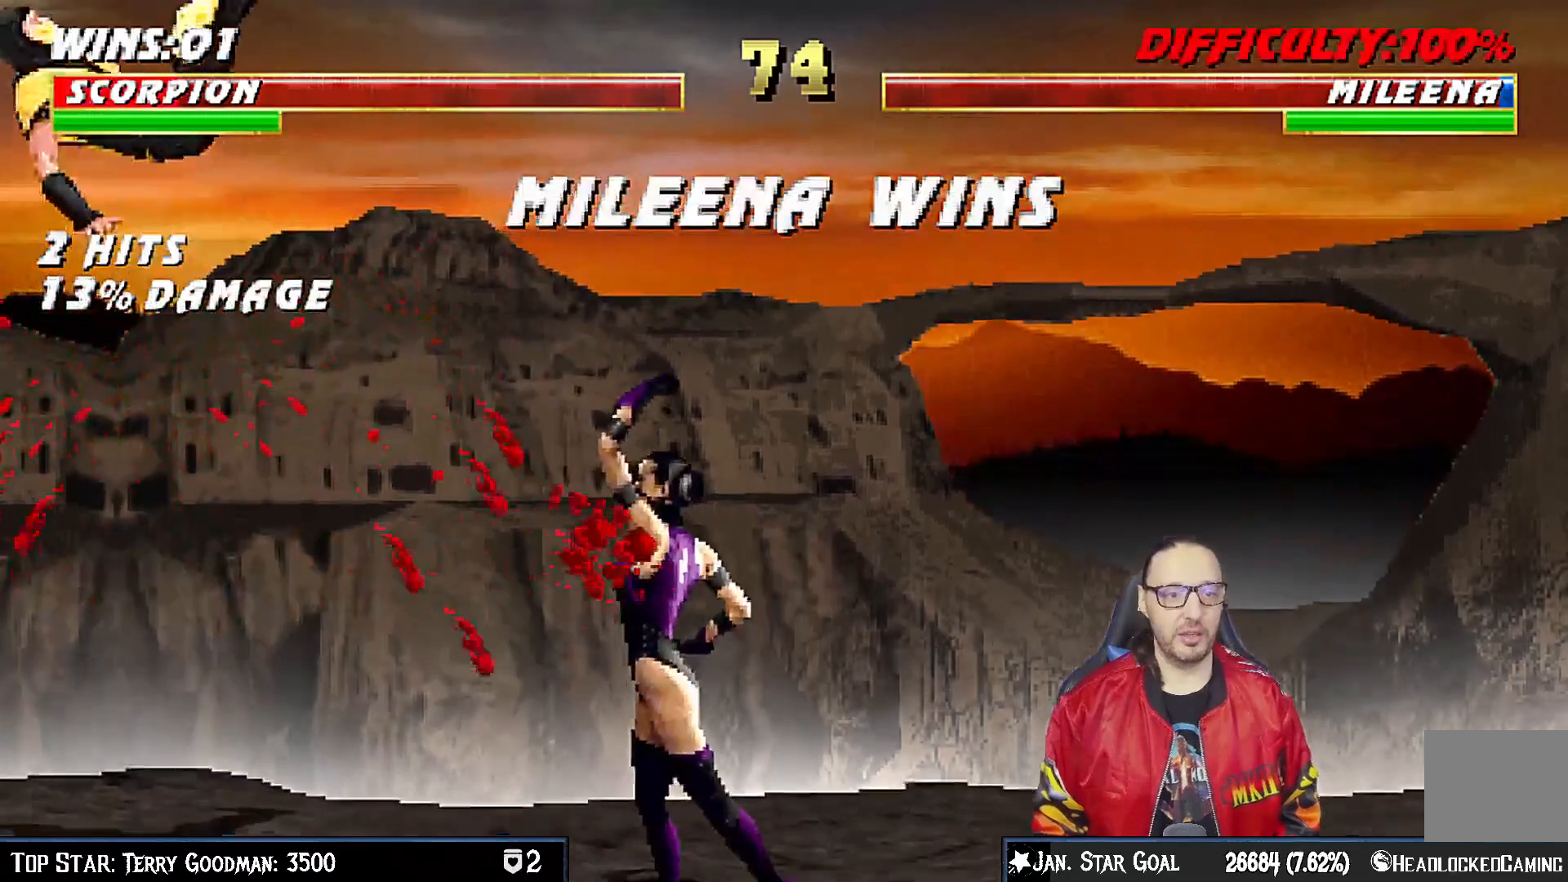
{"dt_ms": 1000, "buttons": ["CROSS"], "left_stick": "center", "right_stick": "center"}
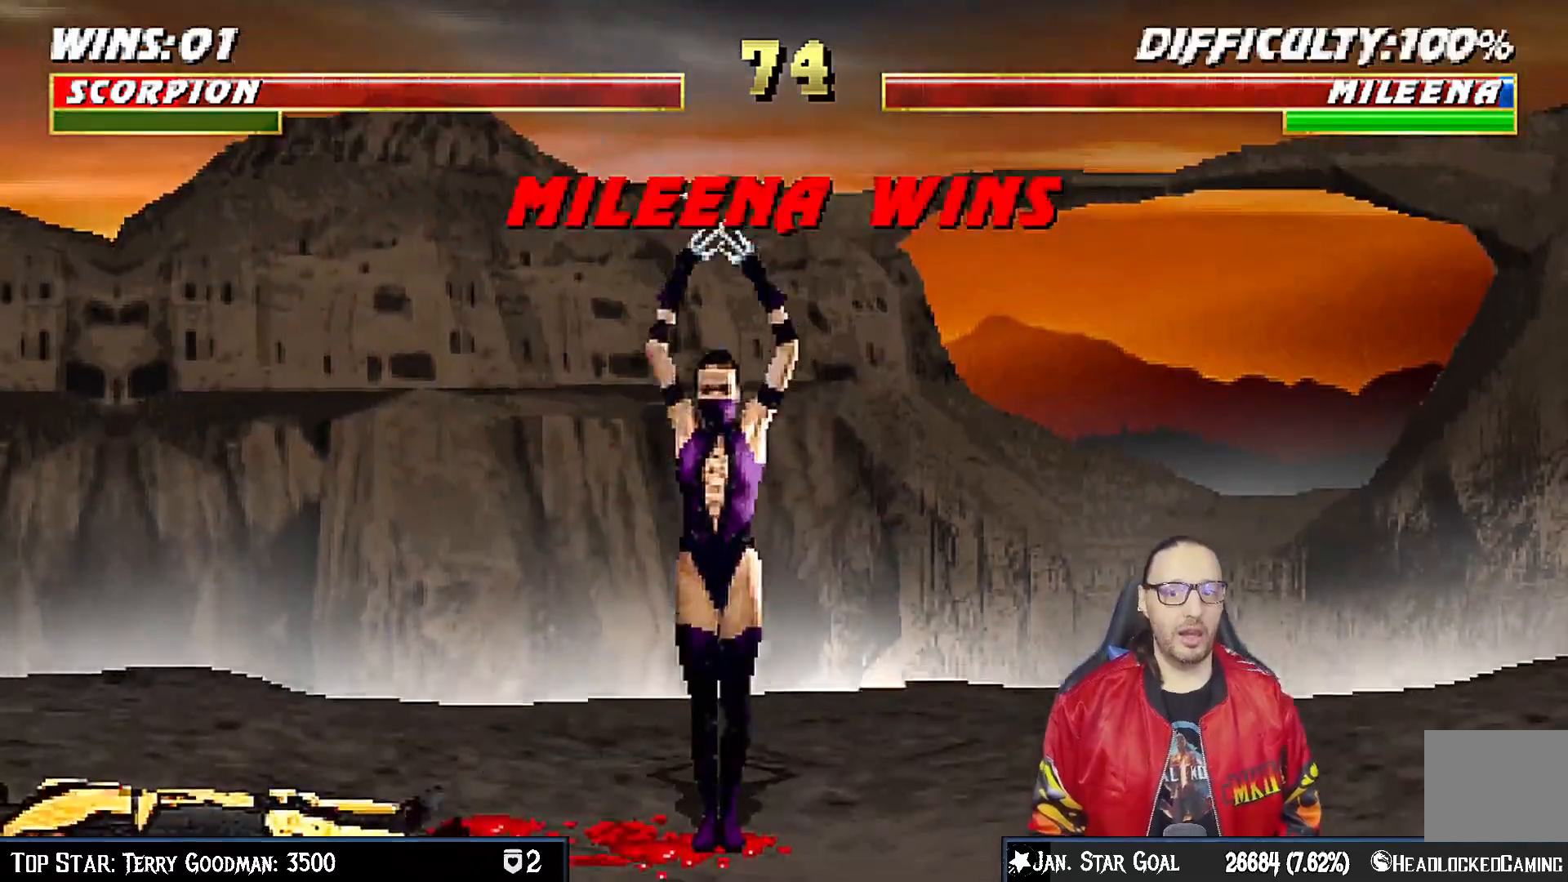
{"dt_ms": 500, "buttons": [], "left_stick": "center", "right_stick": "center", "events": [[50, "CROSS", "up"], [233, "CROSS", "down"], [350, "CROSS", "up"]]}
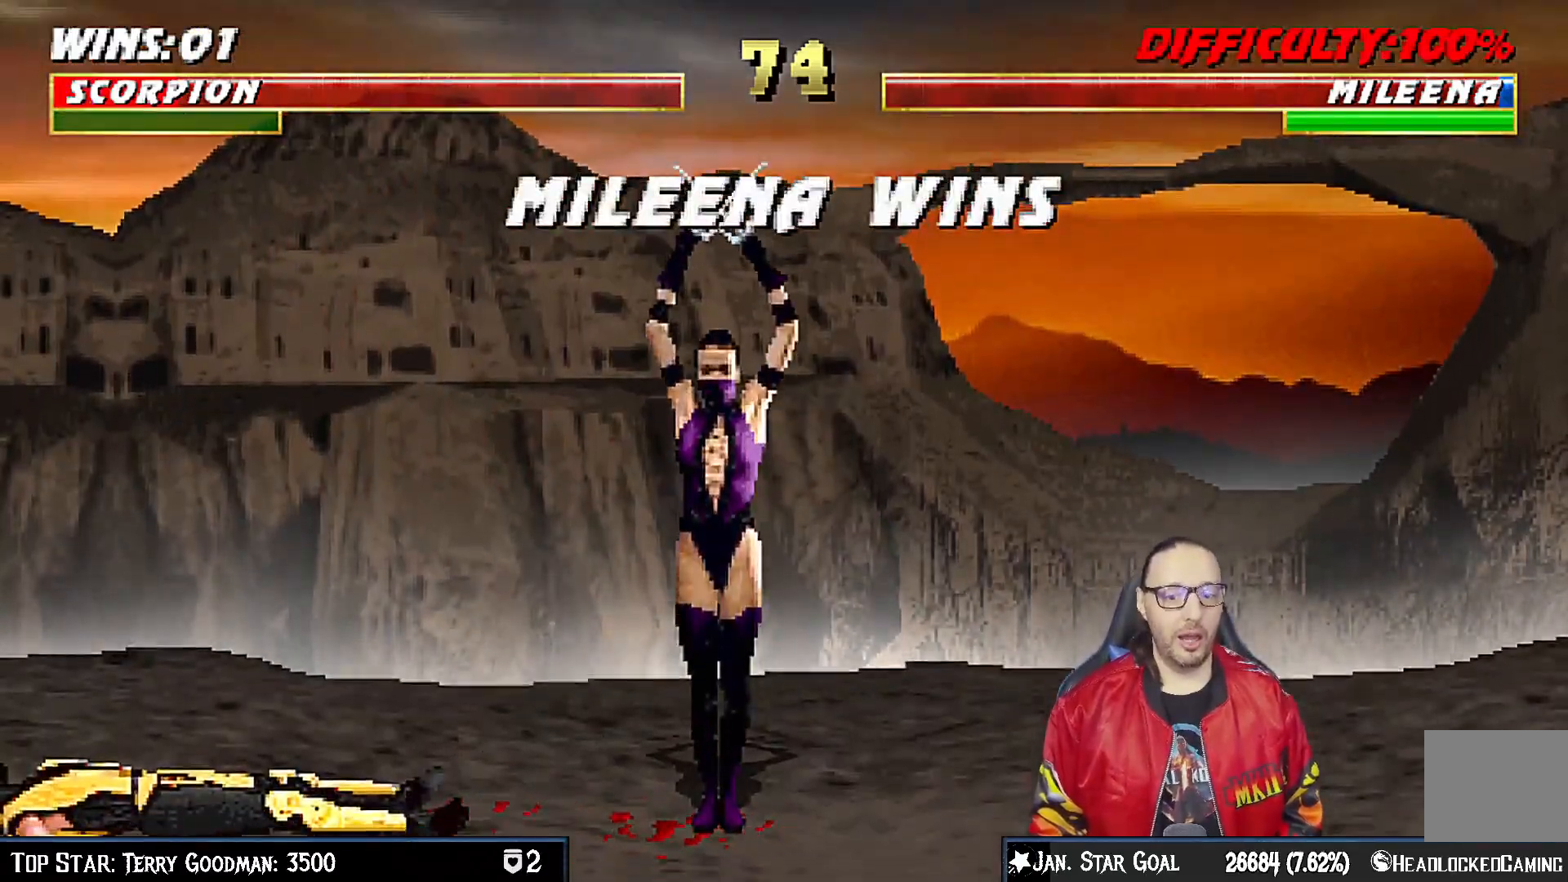
{"dt_ms": 500, "buttons": ["CIRCLE"], "left_stick": "center", "right_stick": "center", "events": [[17, "CROSS", "down"], [100, "CROSS", "up"], [217, "CIRCLE", "down"], [350, "CIRCLE", "up"], [433, "CIRCLE", "down"]]}